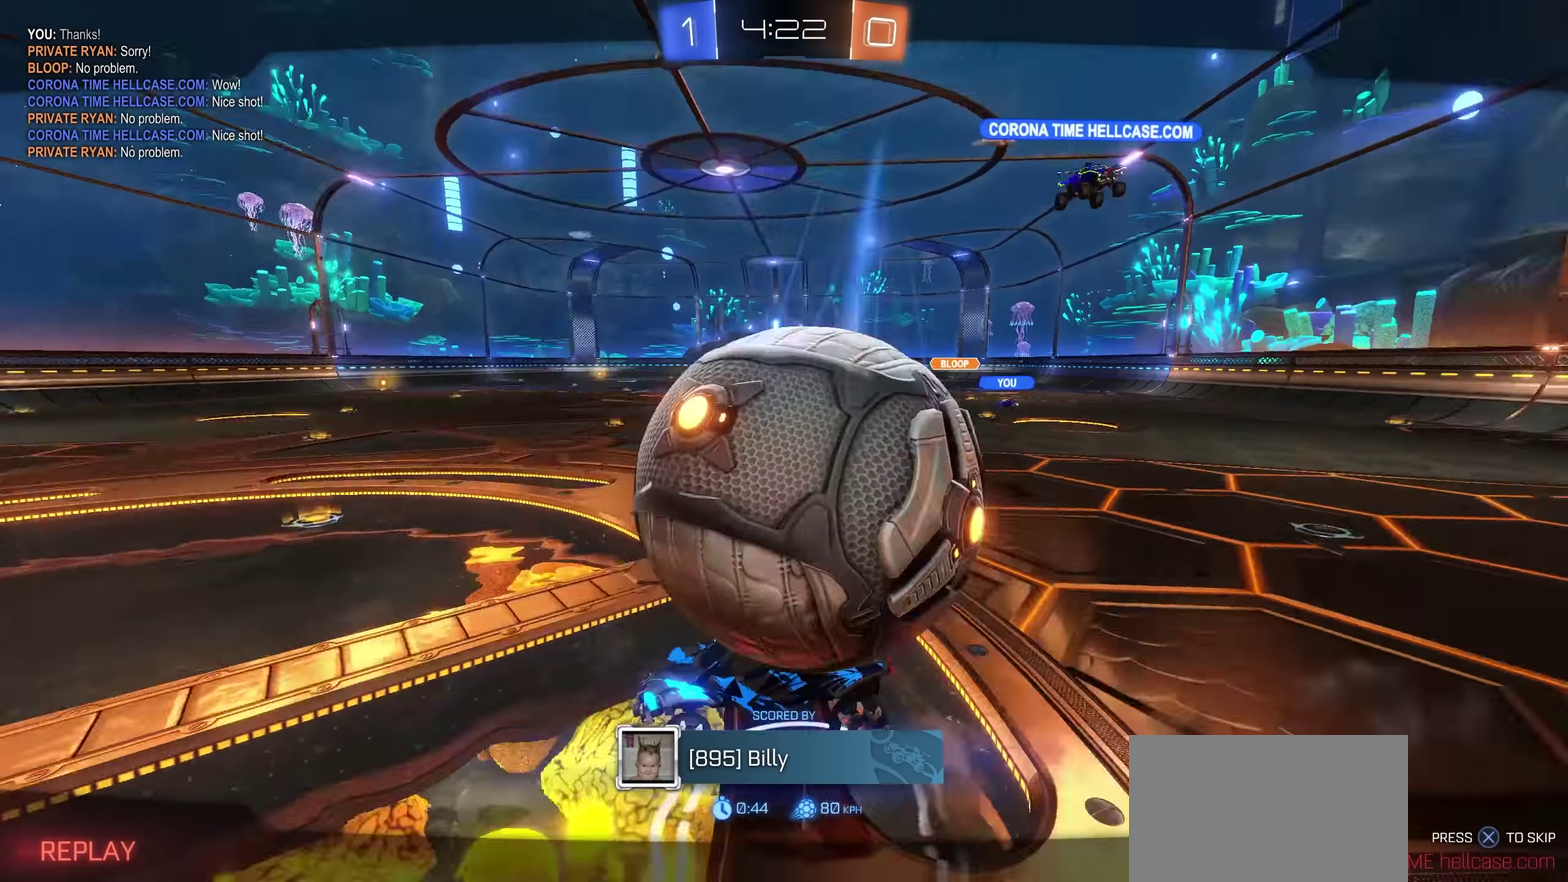
Gameplay with a controller (PlayStation layout); each line is a JSON object with the inputs held at the frame after it. "events" lists button and stick changes between this image and that frame as [ms after this image, input, new state], when the widget could be followed in between.
{"buttons": [], "left_stick": "center", "right_stick": "center", "events": []}
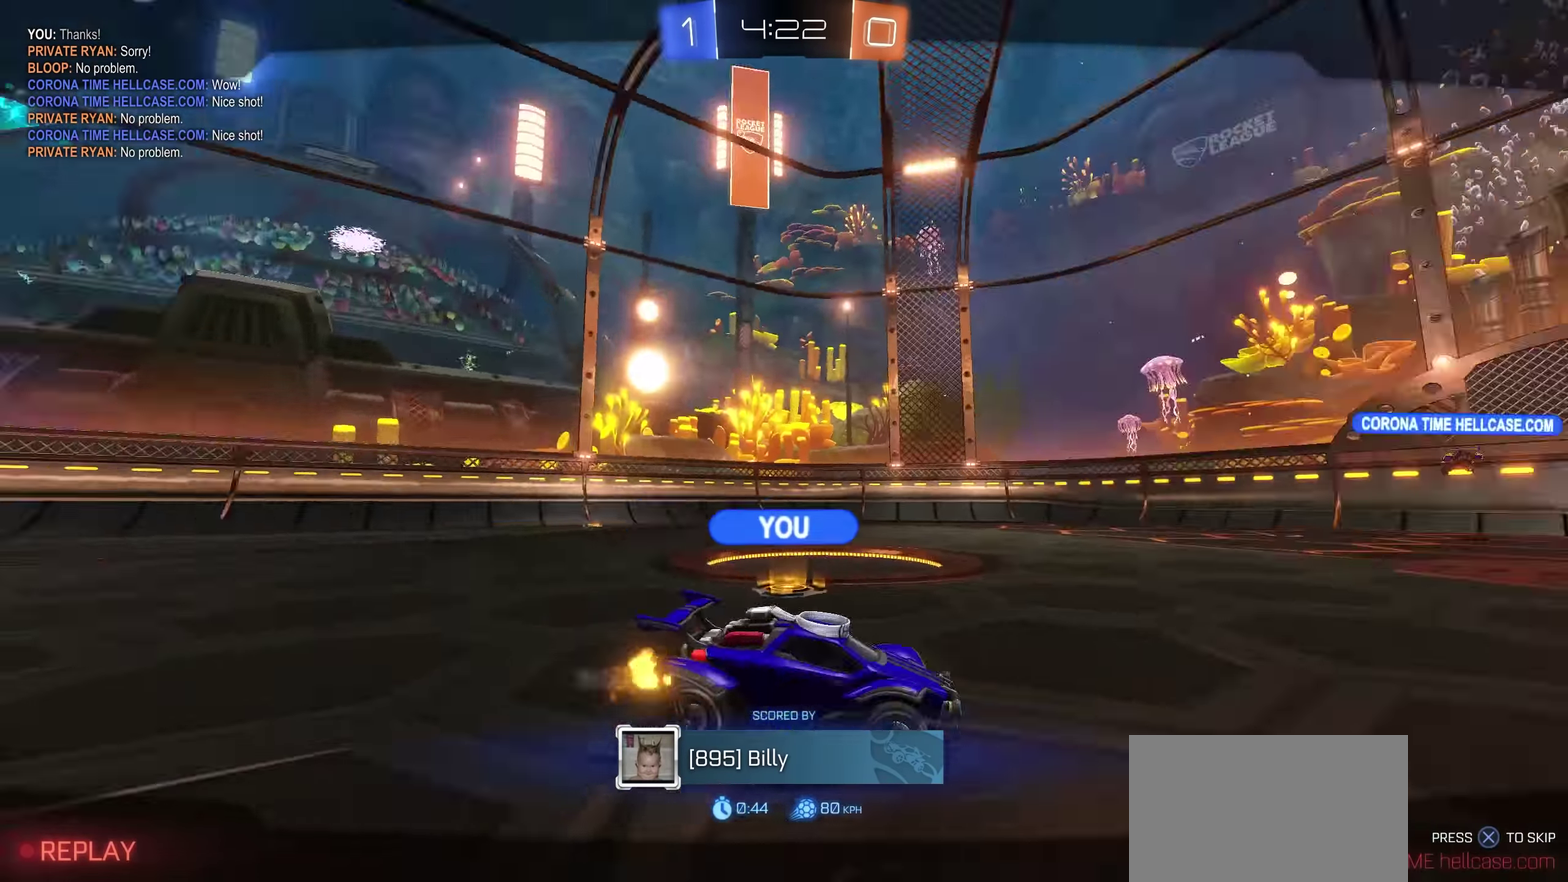
{"buttons": [], "left_stick": "center", "right_stick": "center", "events": []}
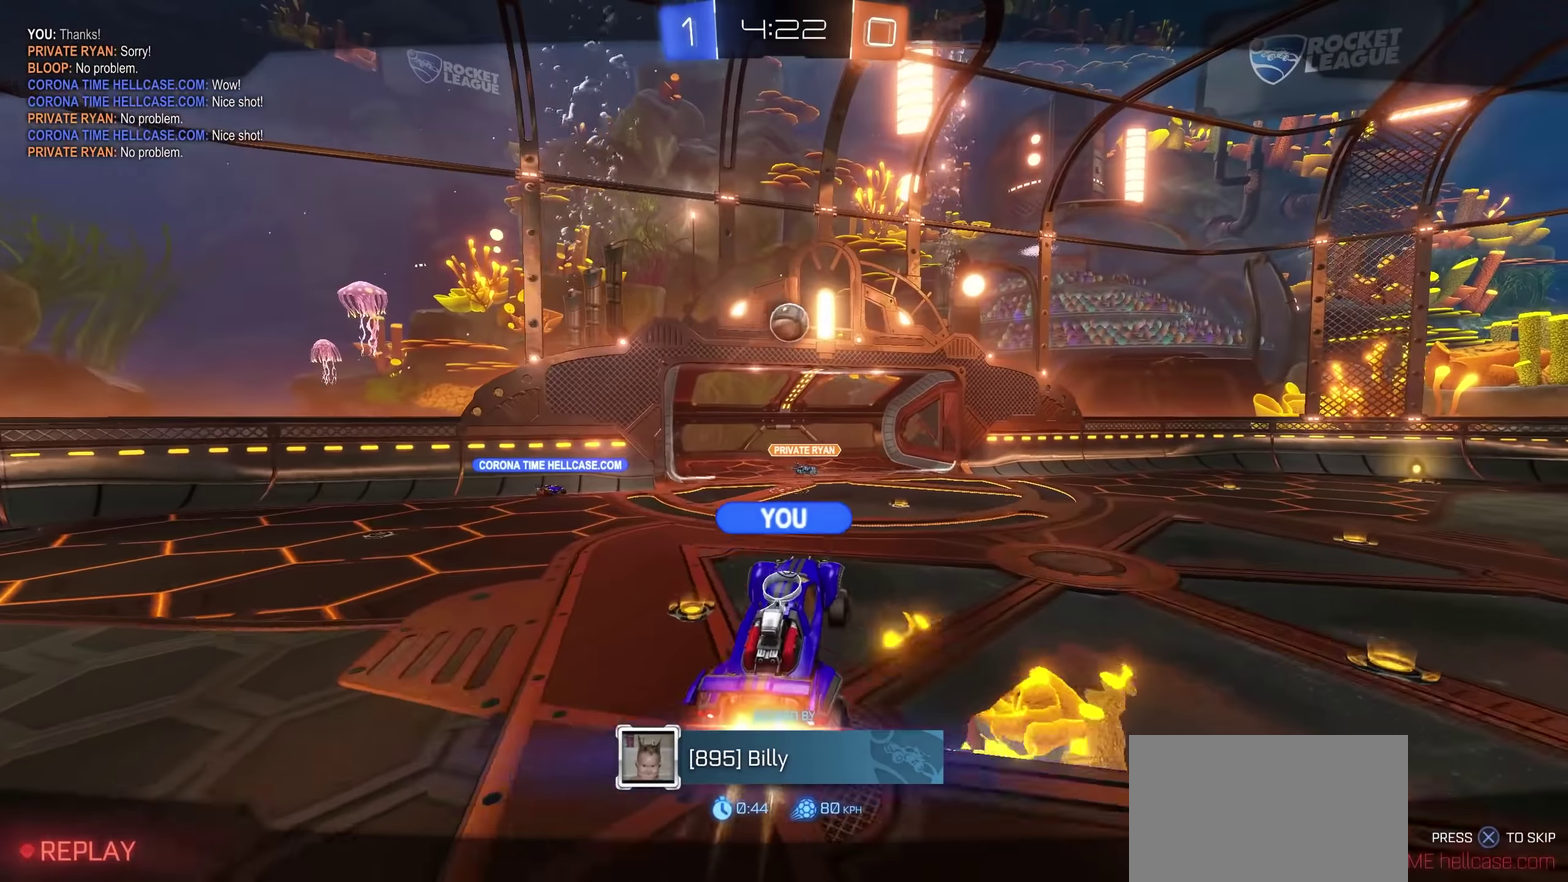
{"buttons": [], "left_stick": "center", "right_stick": "center", "events": []}
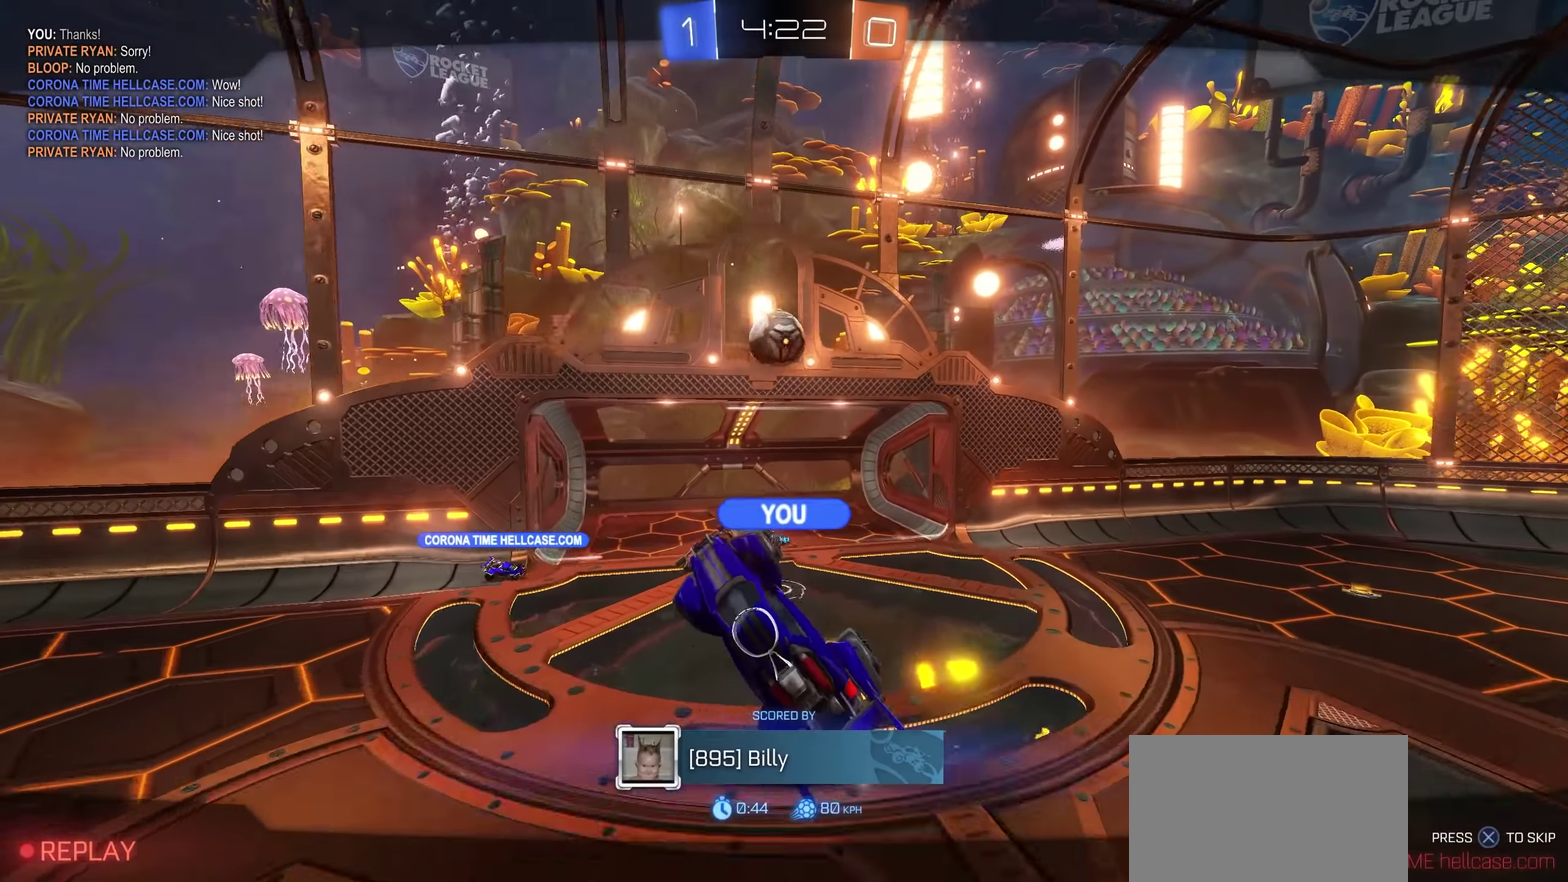
{"buttons": [], "left_stick": "center", "right_stick": "center", "events": []}
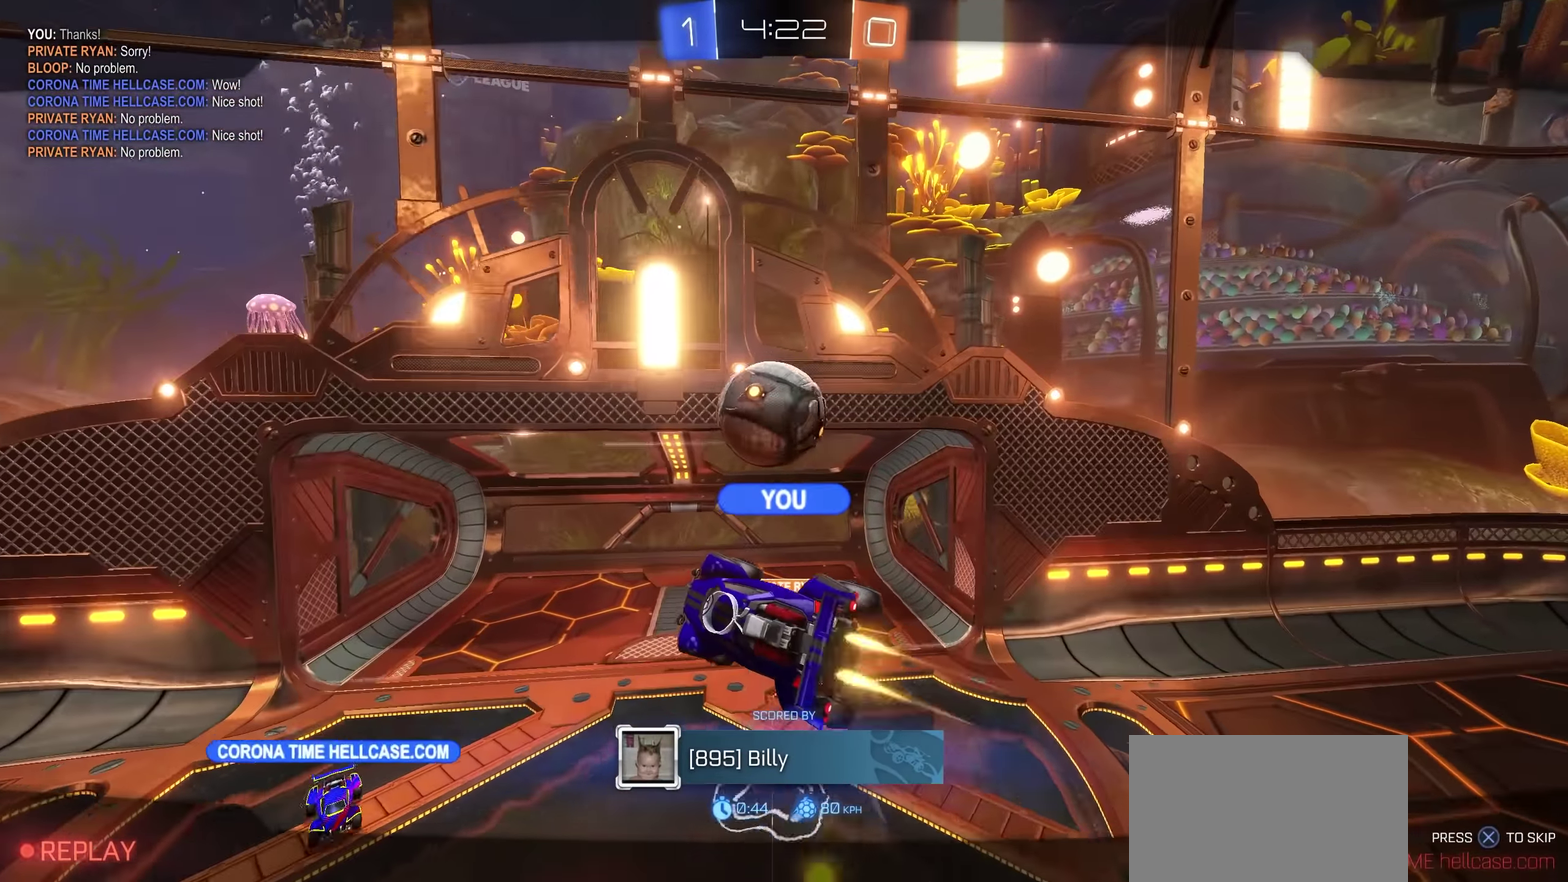
{"buttons": [], "left_stick": "center", "right_stick": "center", "events": []}
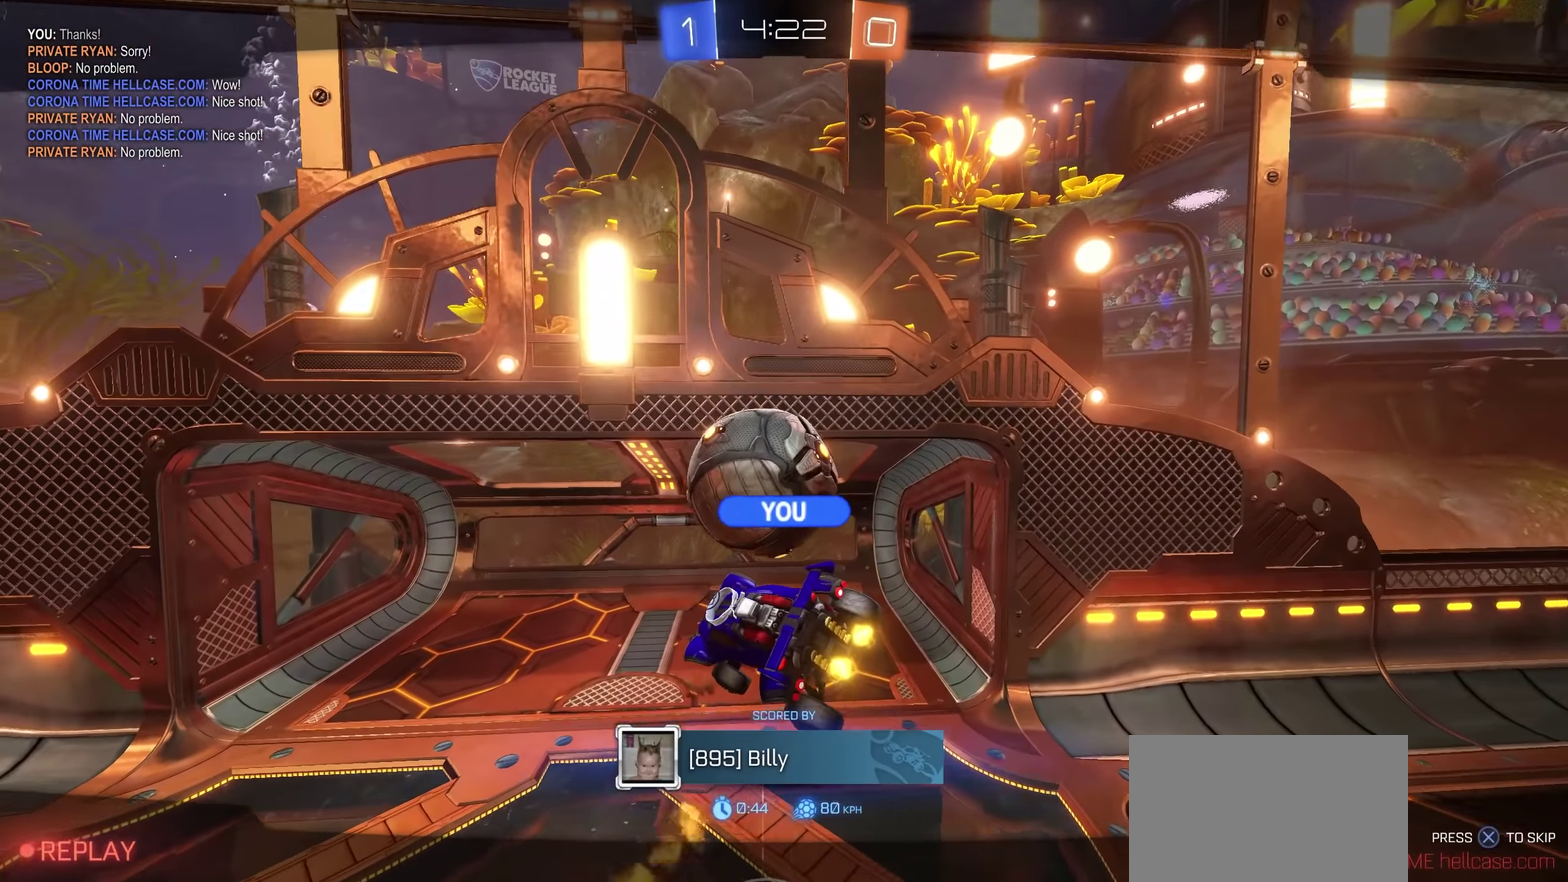
{"buttons": [], "left_stick": "center", "right_stick": "center", "events": []}
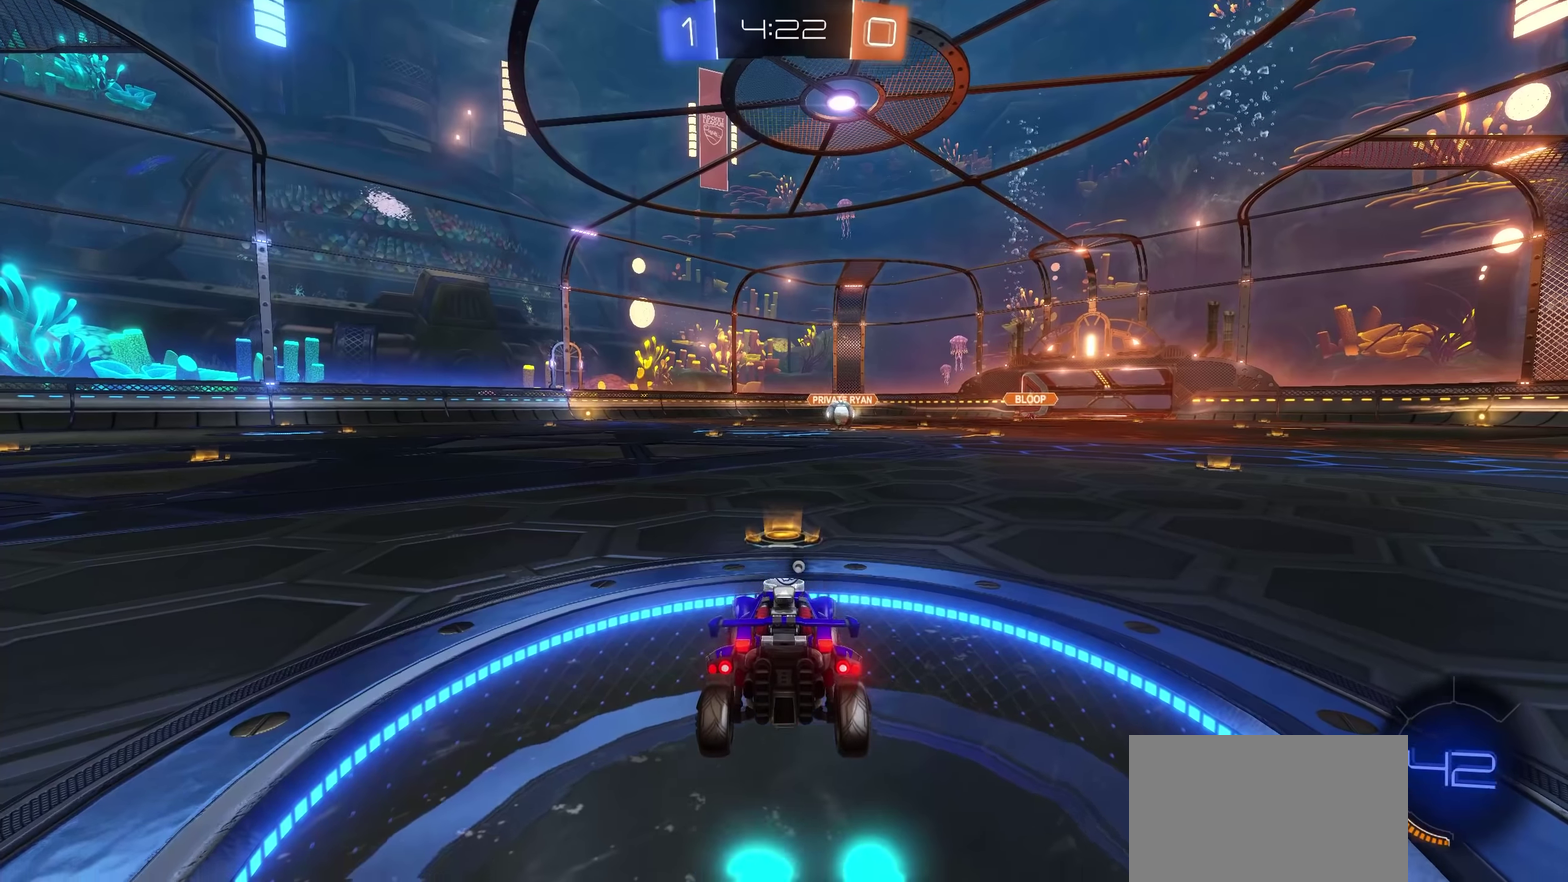
{"buttons": ["R2"], "left_stick": "center", "right_stick": "center", "events": [[467, "R2", "down"]]}
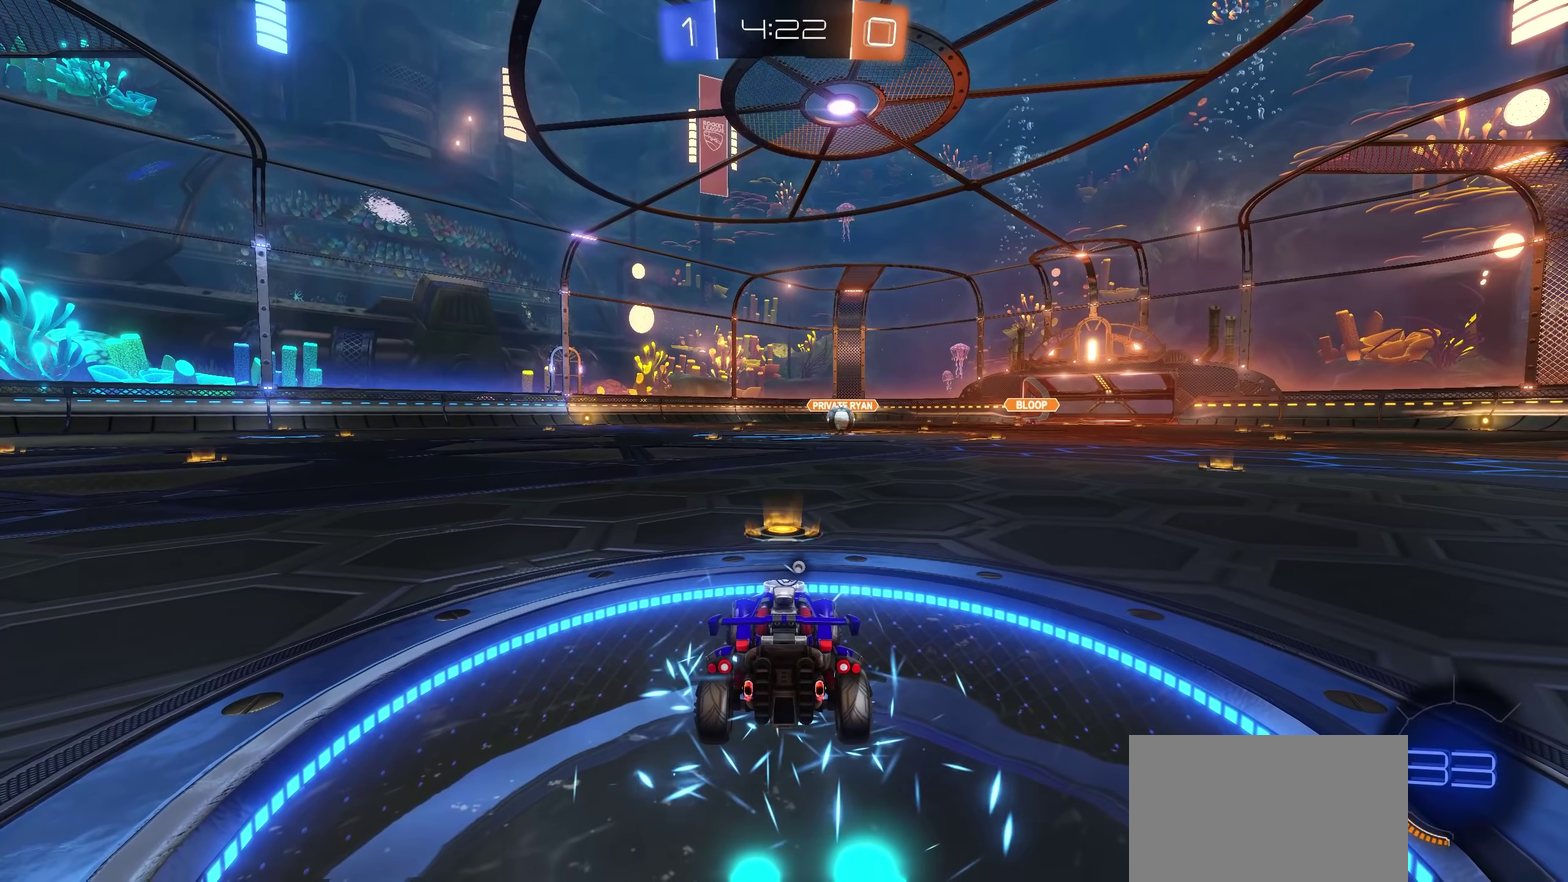
{"buttons": ["R2"], "left_stick": "center", "right_stick": "center", "events": []}
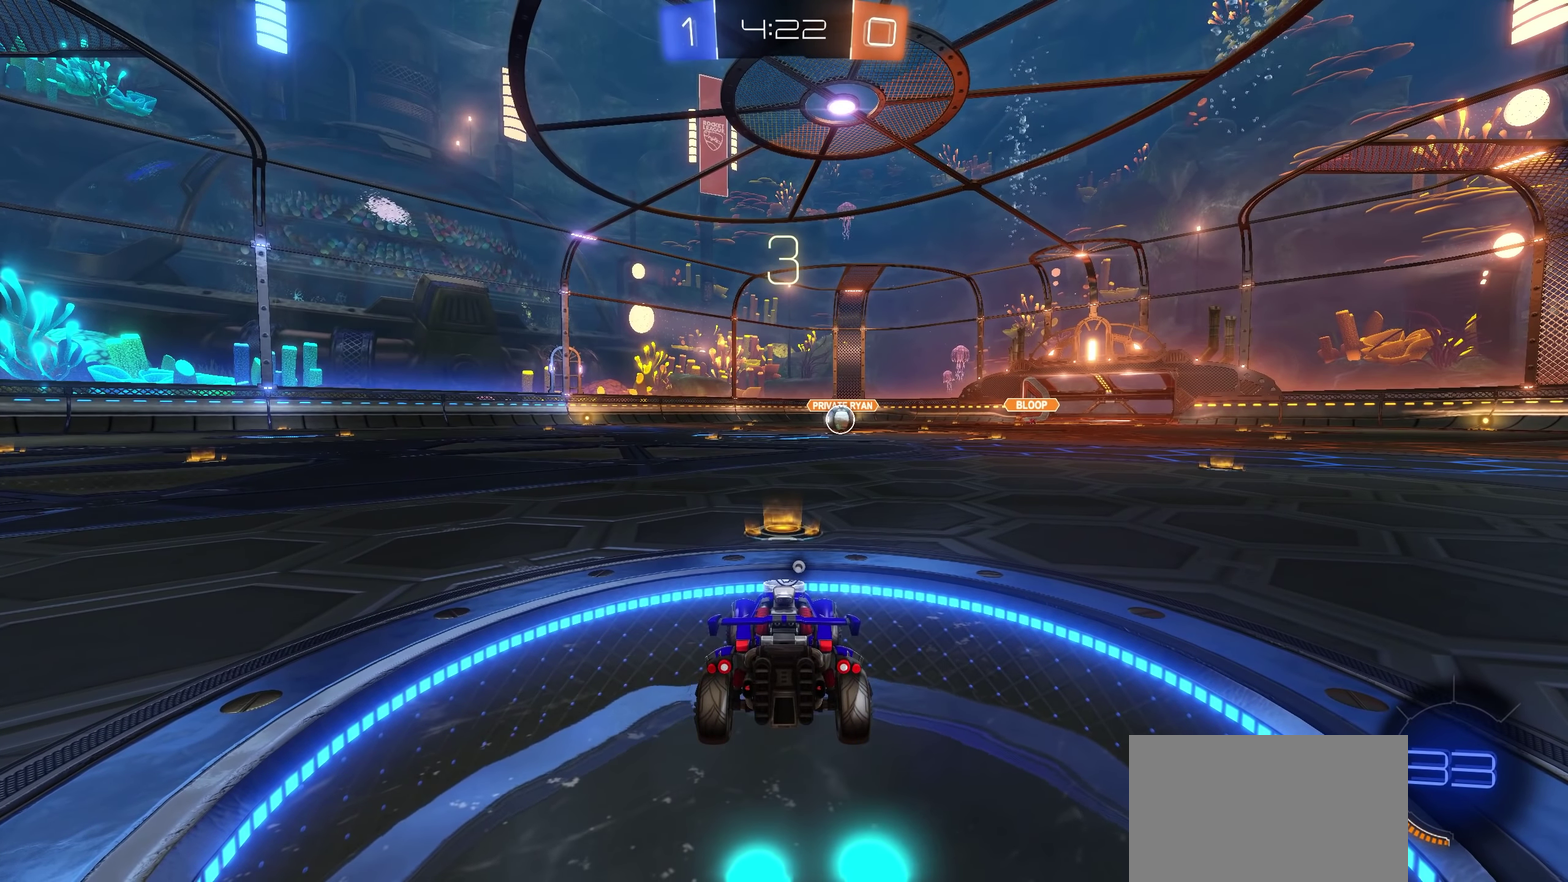
{"buttons": ["R2"], "left_stick": "center", "right_stick": "center", "events": []}
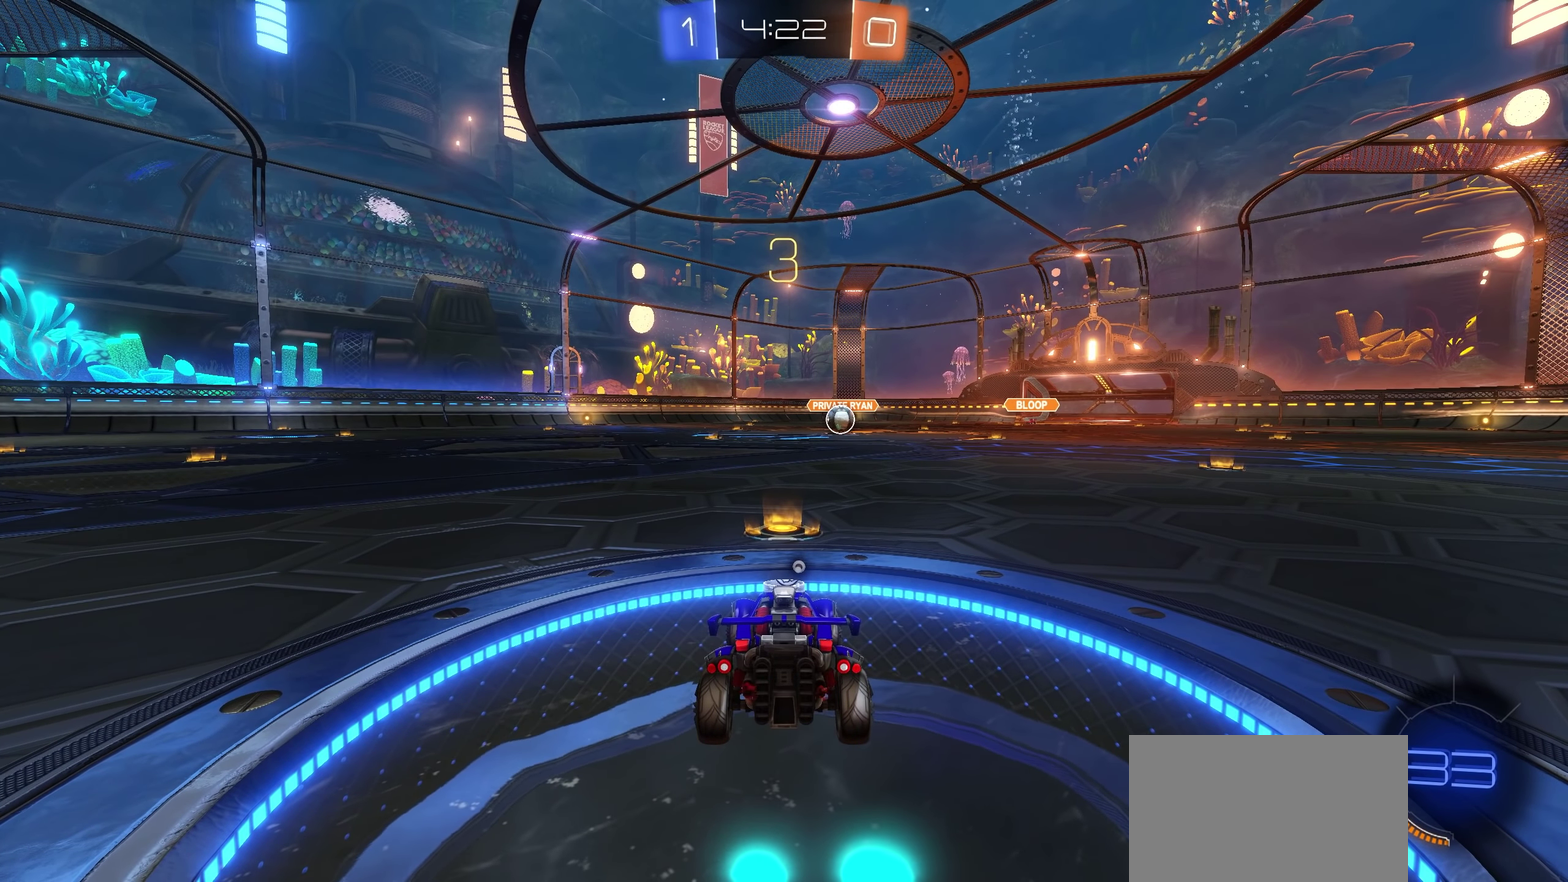
{"buttons": ["R2"], "left_stick": "center", "right_stick": "center", "events": []}
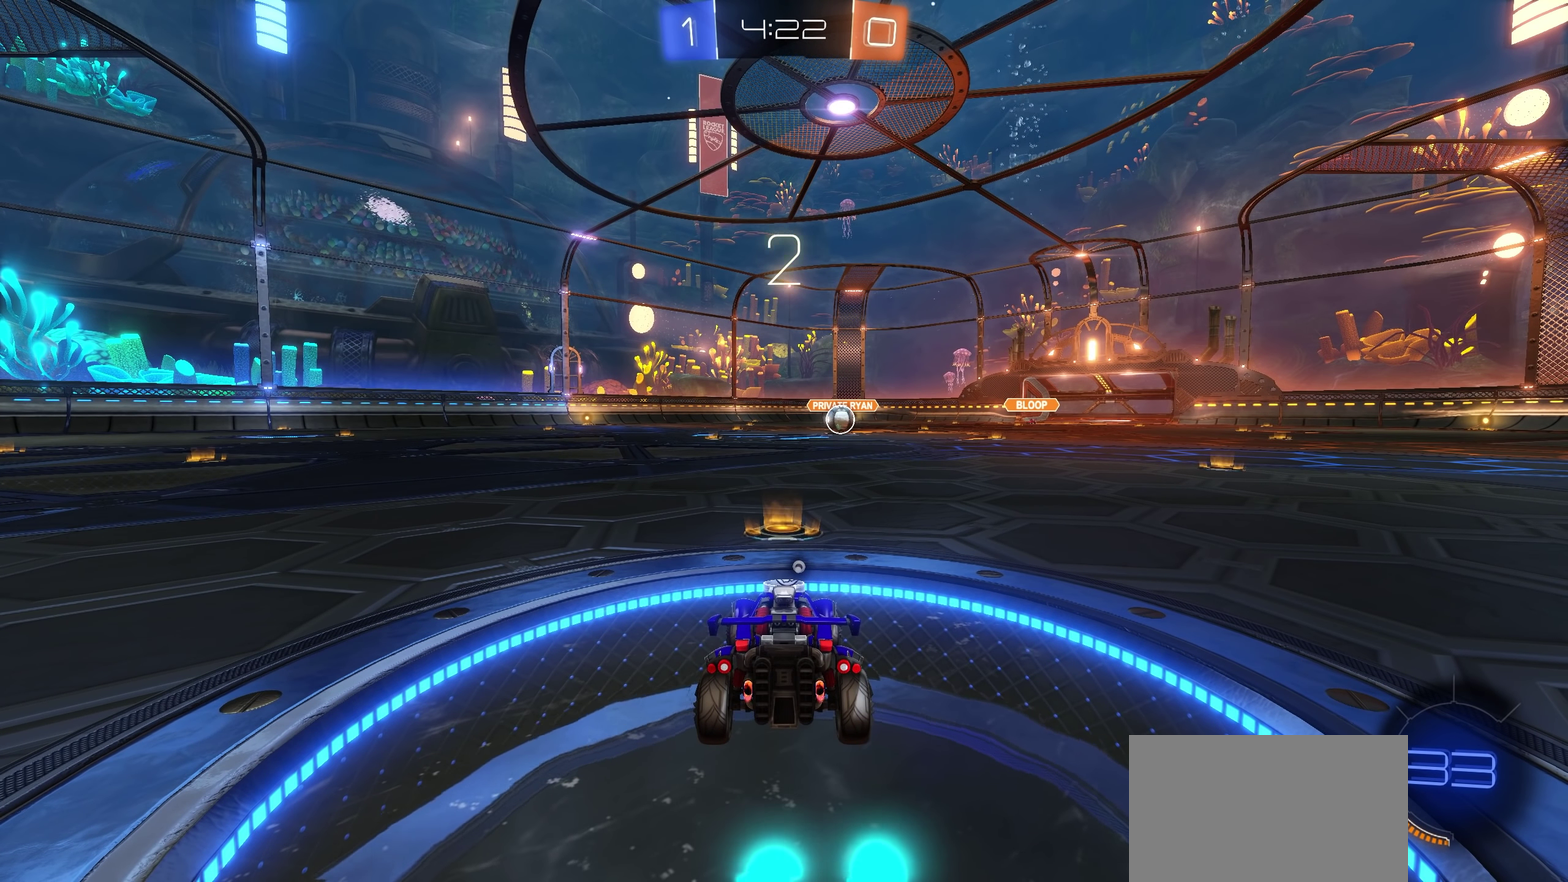
{"buttons": ["R2"], "left_stick": "up-right", "right_stick": "center", "events": [[500, "left_stick", "up-right"]]}
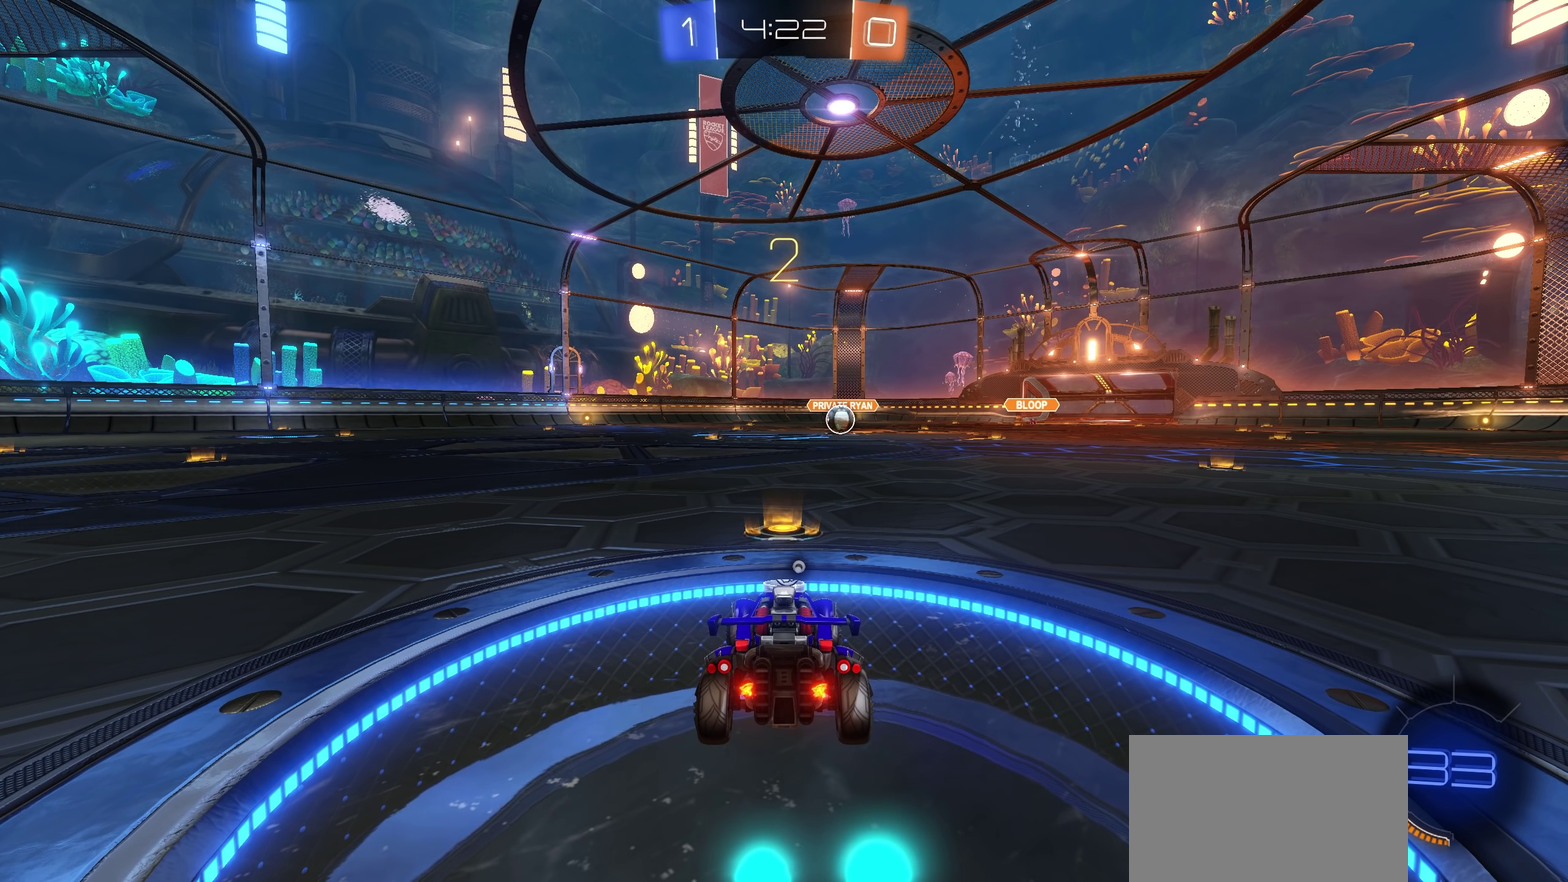
{"buttons": [], "left_stick": "center", "right_stick": "center", "events": [[100, "left_stick", "up"], [183, "left_stick", "center"], [200, "R2", "up"]]}
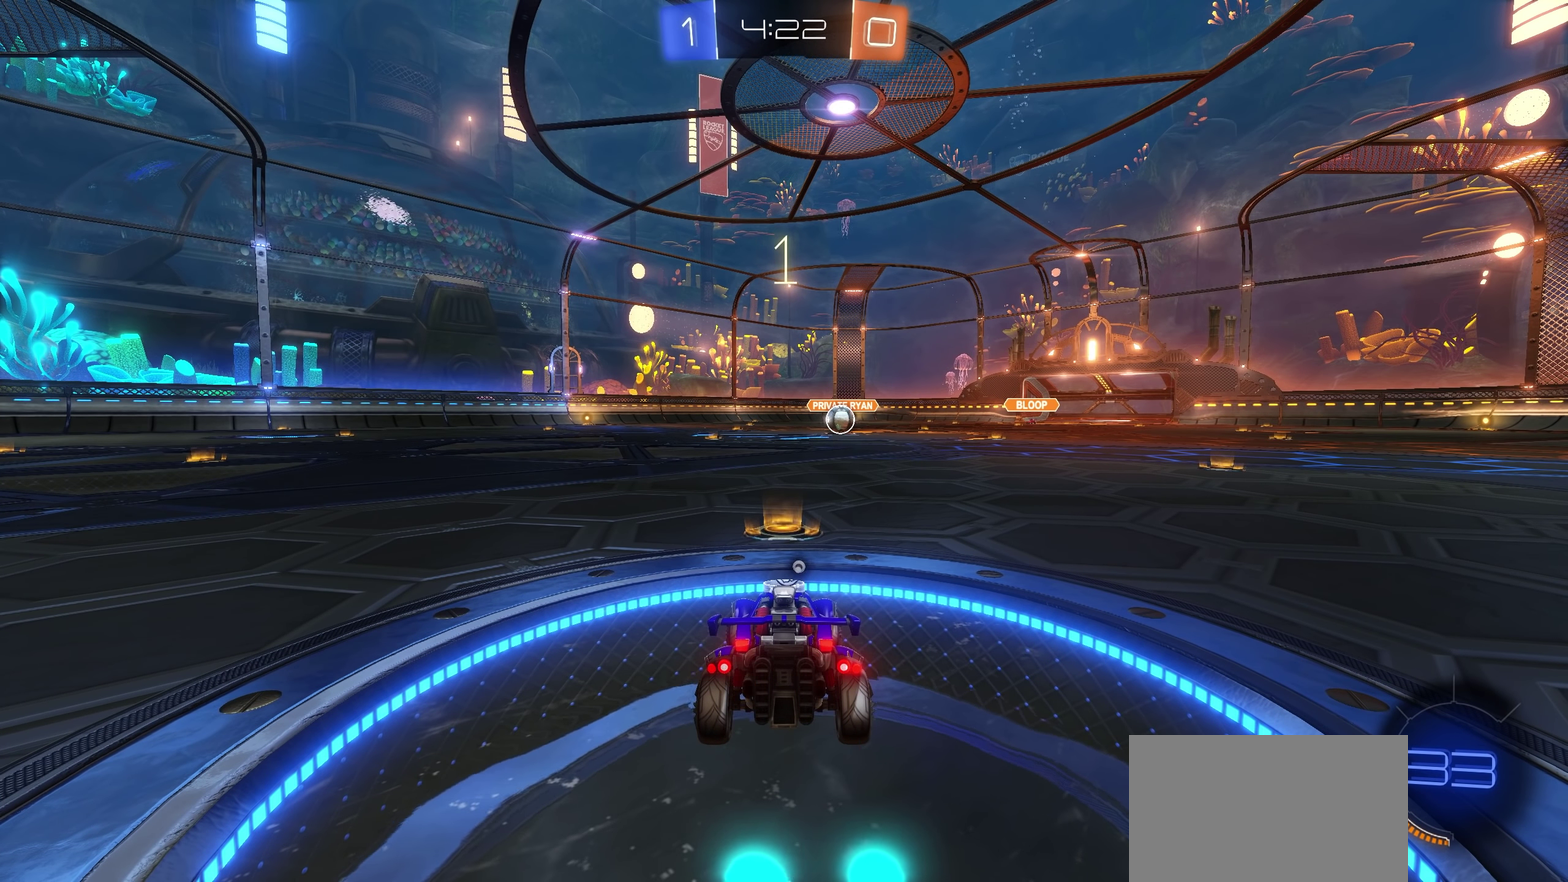
{"buttons": ["R2"], "left_stick": "center", "right_stick": "center", "events": [[100, "R2", "down"], [117, "right_stick", "down"], [417, "right_stick", "center"]]}
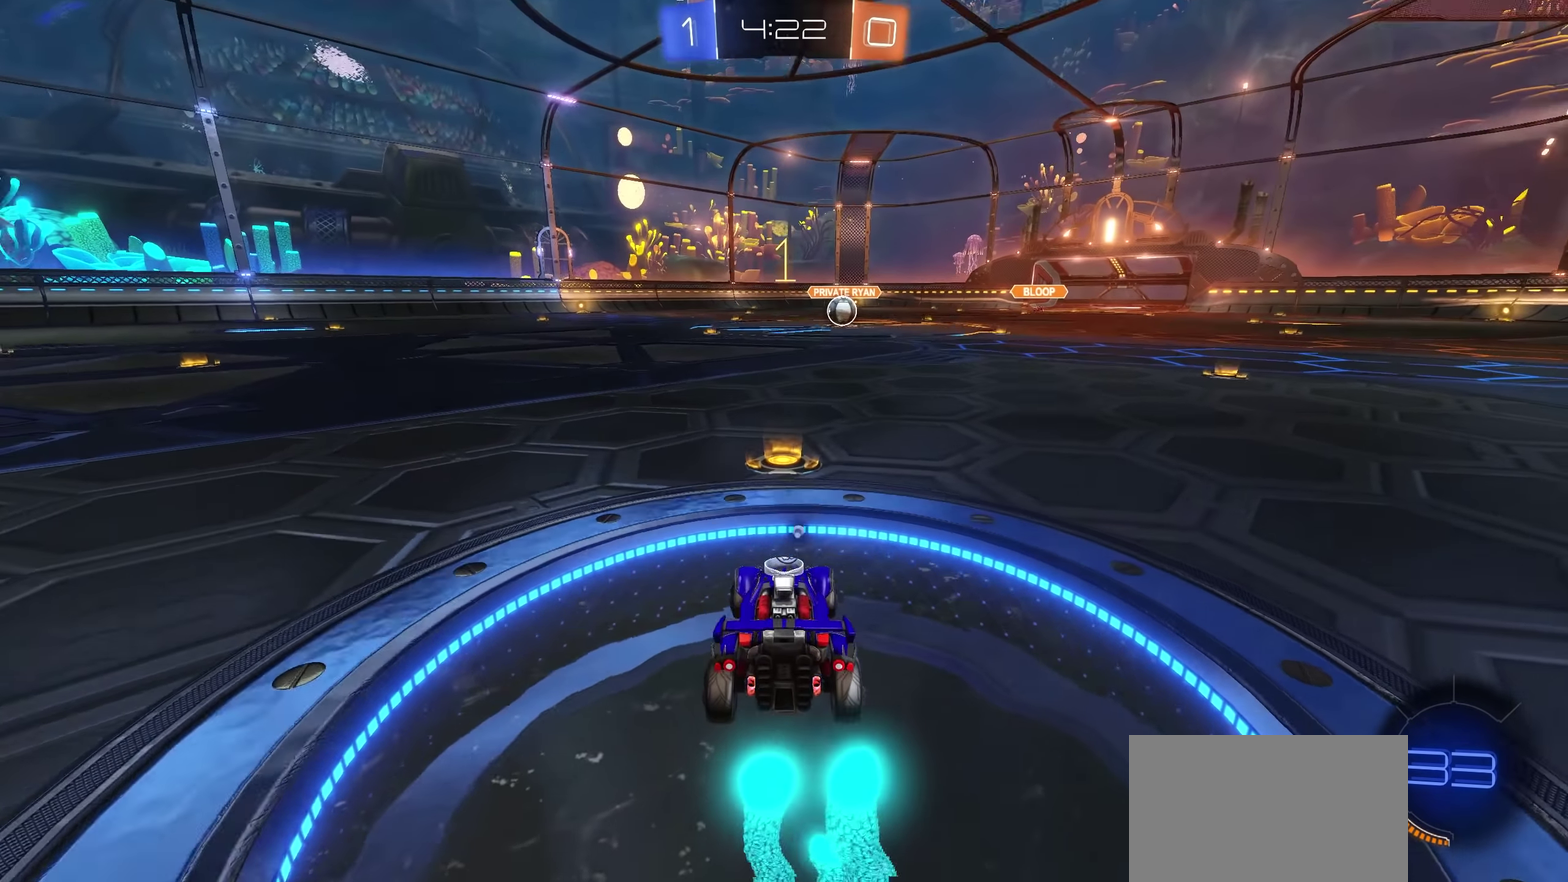
{"buttons": ["R2"], "left_stick": "center", "right_stick": "center", "events": [[183, "SELECT", "down"], [350, "SELECT", "up"]]}
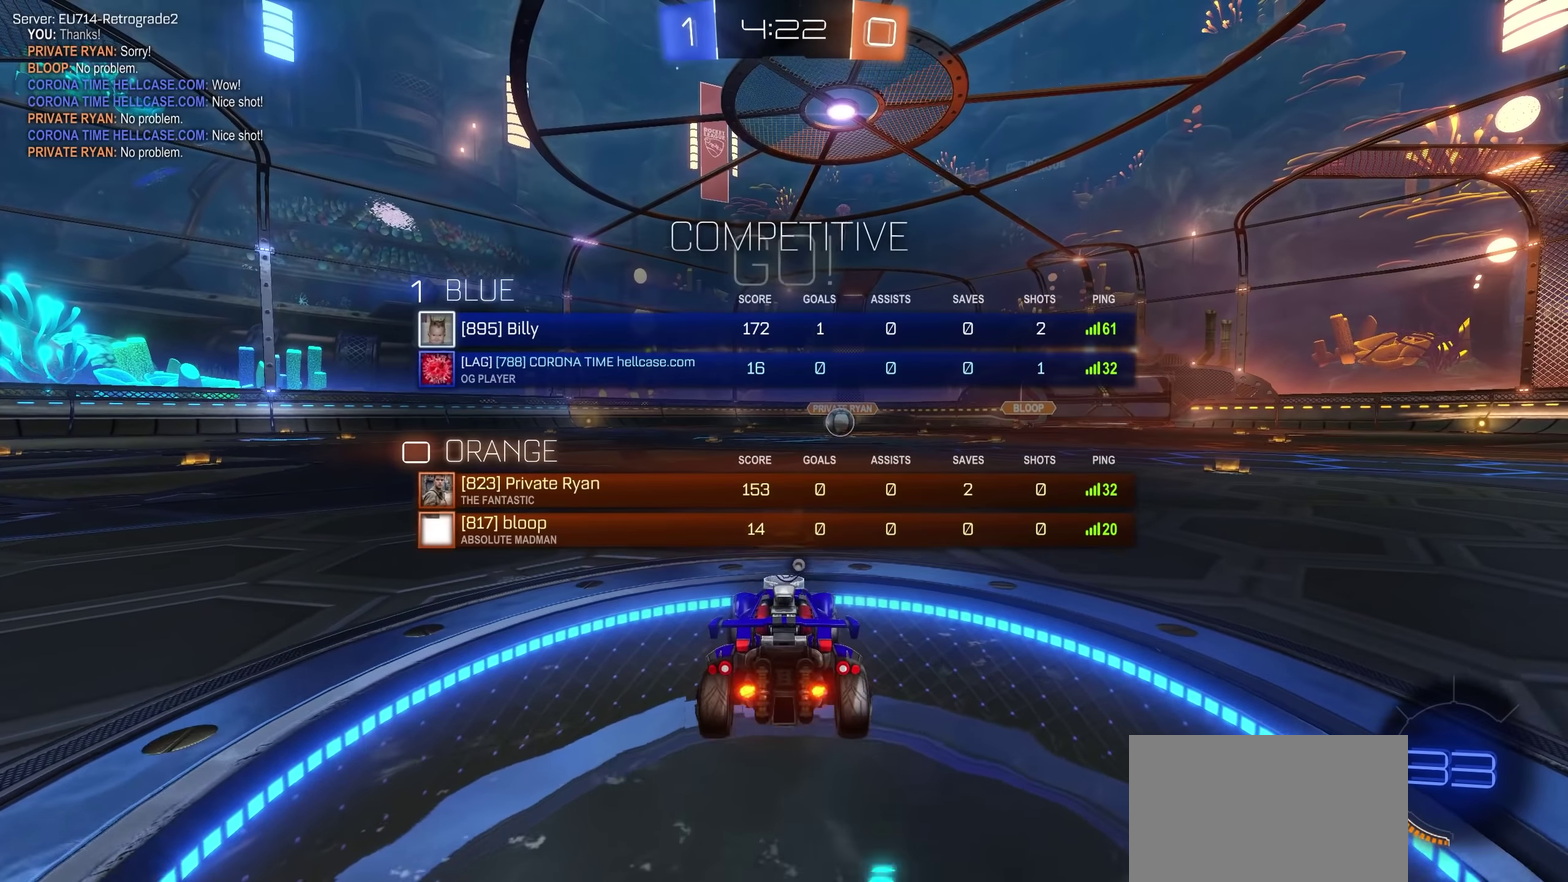
{"buttons": ["R2"], "left_stick": "up-left", "right_stick": "center", "events": [[233, "left_stick", "up-right"], [333, "left_stick", "up"], [367, "L1", "down"], [400, "CROSS", "down"], [483, "CROSS", "up"], [483, "left_stick", "up-left"], [500, "L1", "up"]]}
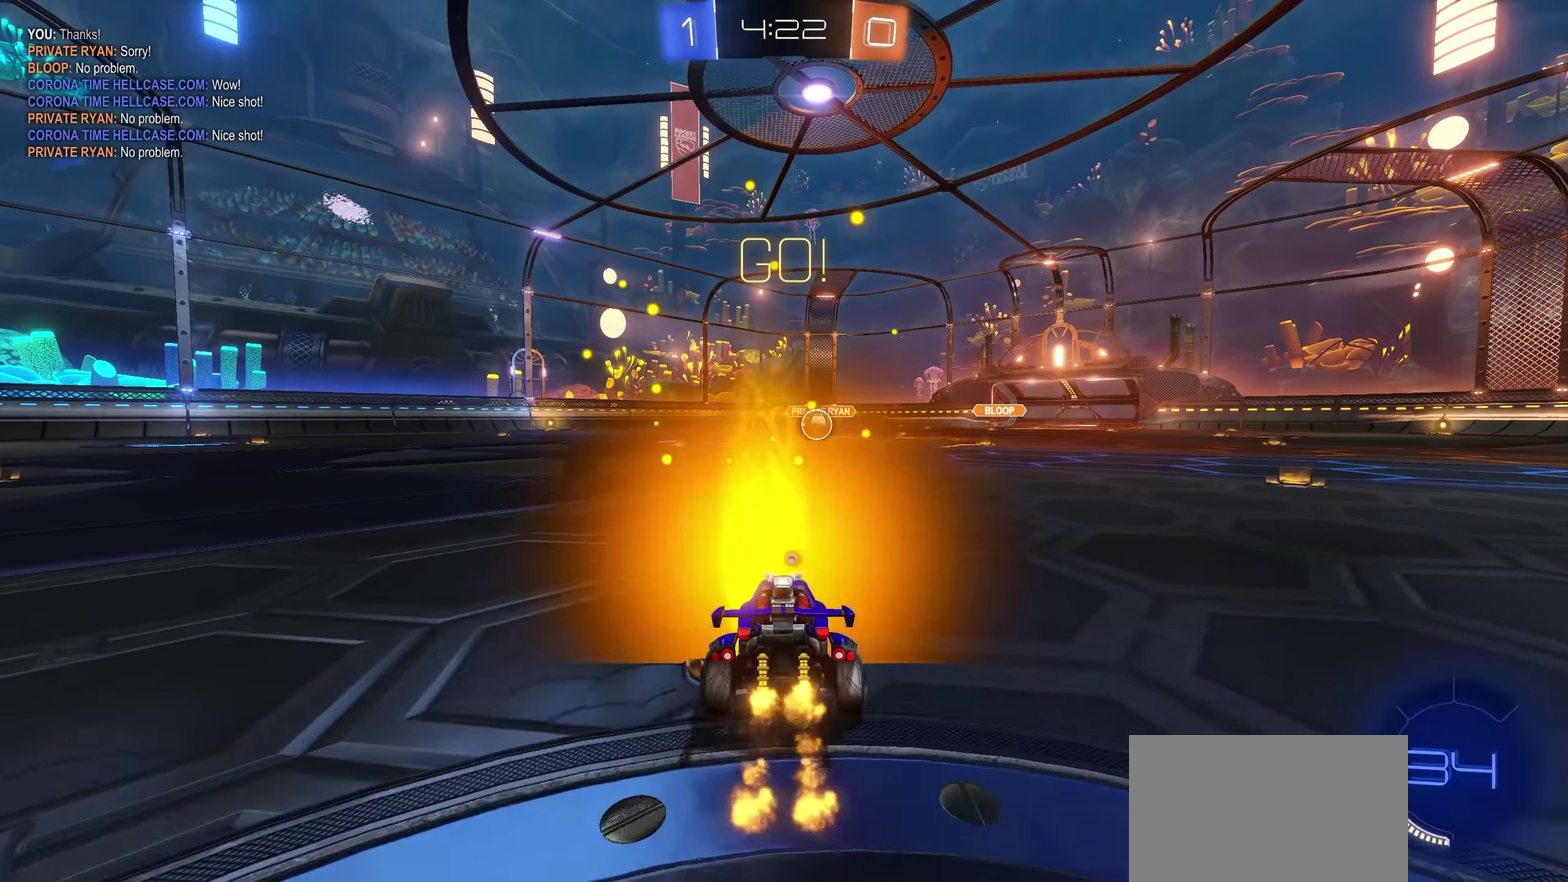
{"buttons": ["R2"], "left_stick": "left", "right_stick": "center", "events": [[33, "left_stick", "left"], [183, "TRIANGLE", "down"], [267, "TRIANGLE", "up"], [333, "left_stick", "center"], [417, "left_stick", "left"]]}
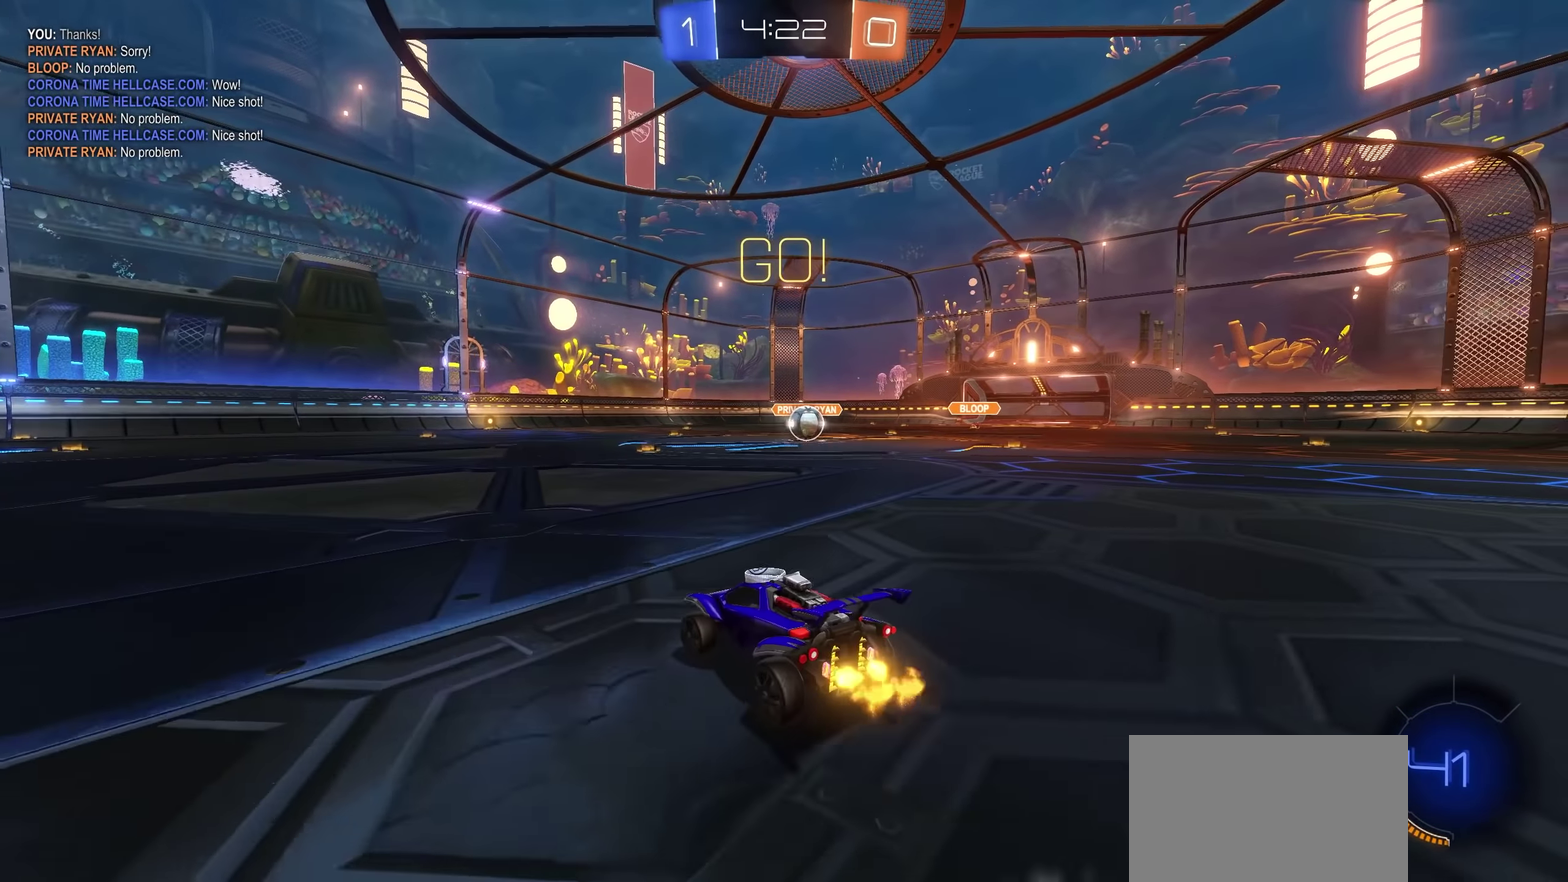
{"buttons": ["R2"], "left_stick": "left", "right_stick": "center", "events": []}
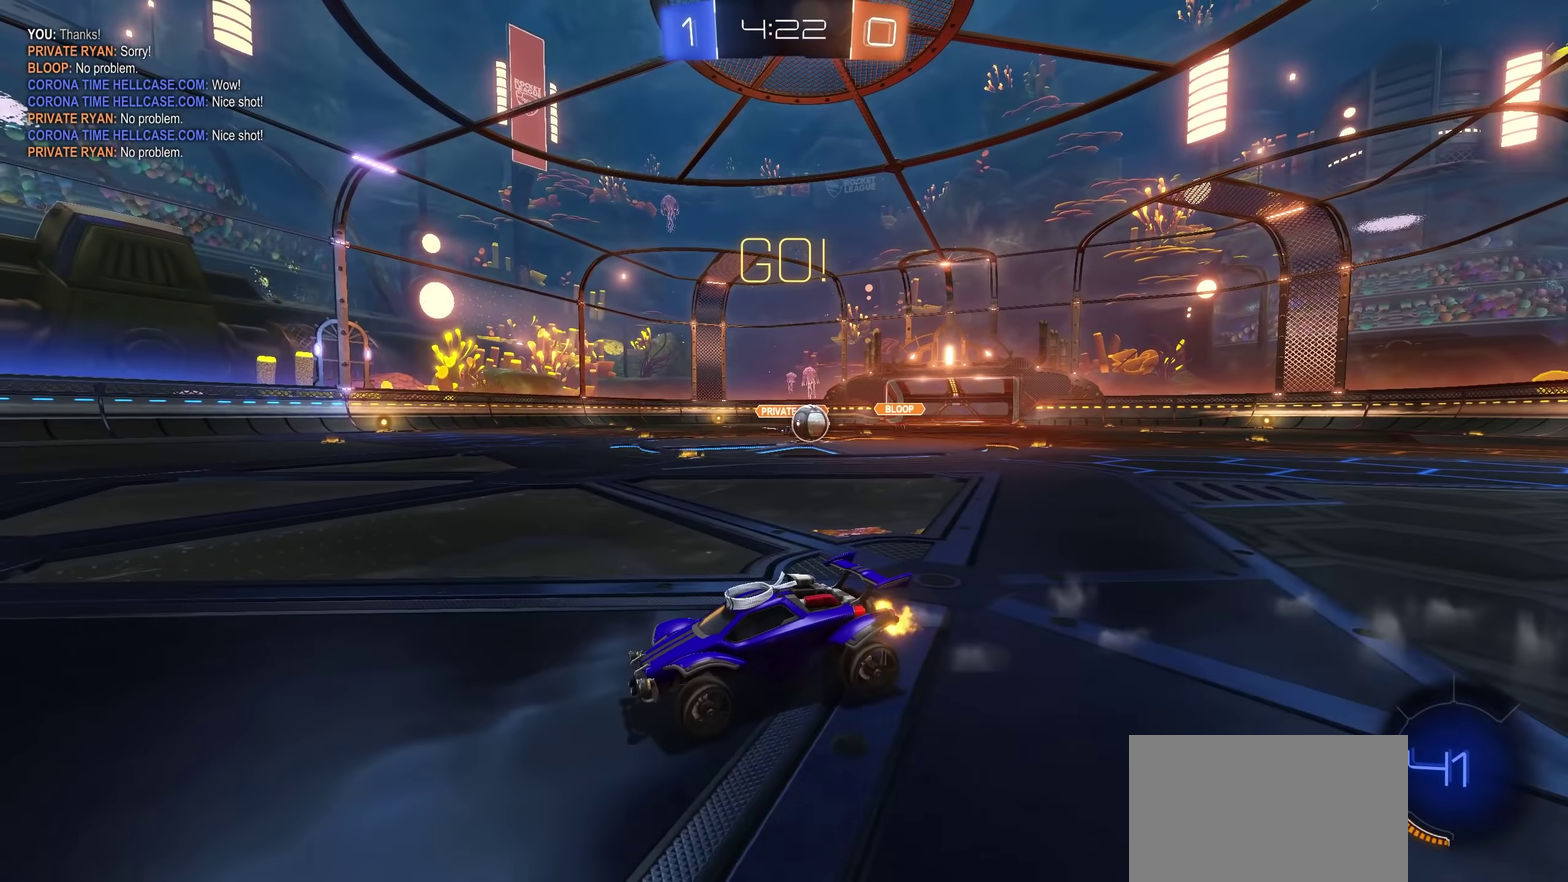
{"buttons": ["R2"], "left_stick": "center", "right_stick": "center", "events": [[500, "left_stick", "center"]]}
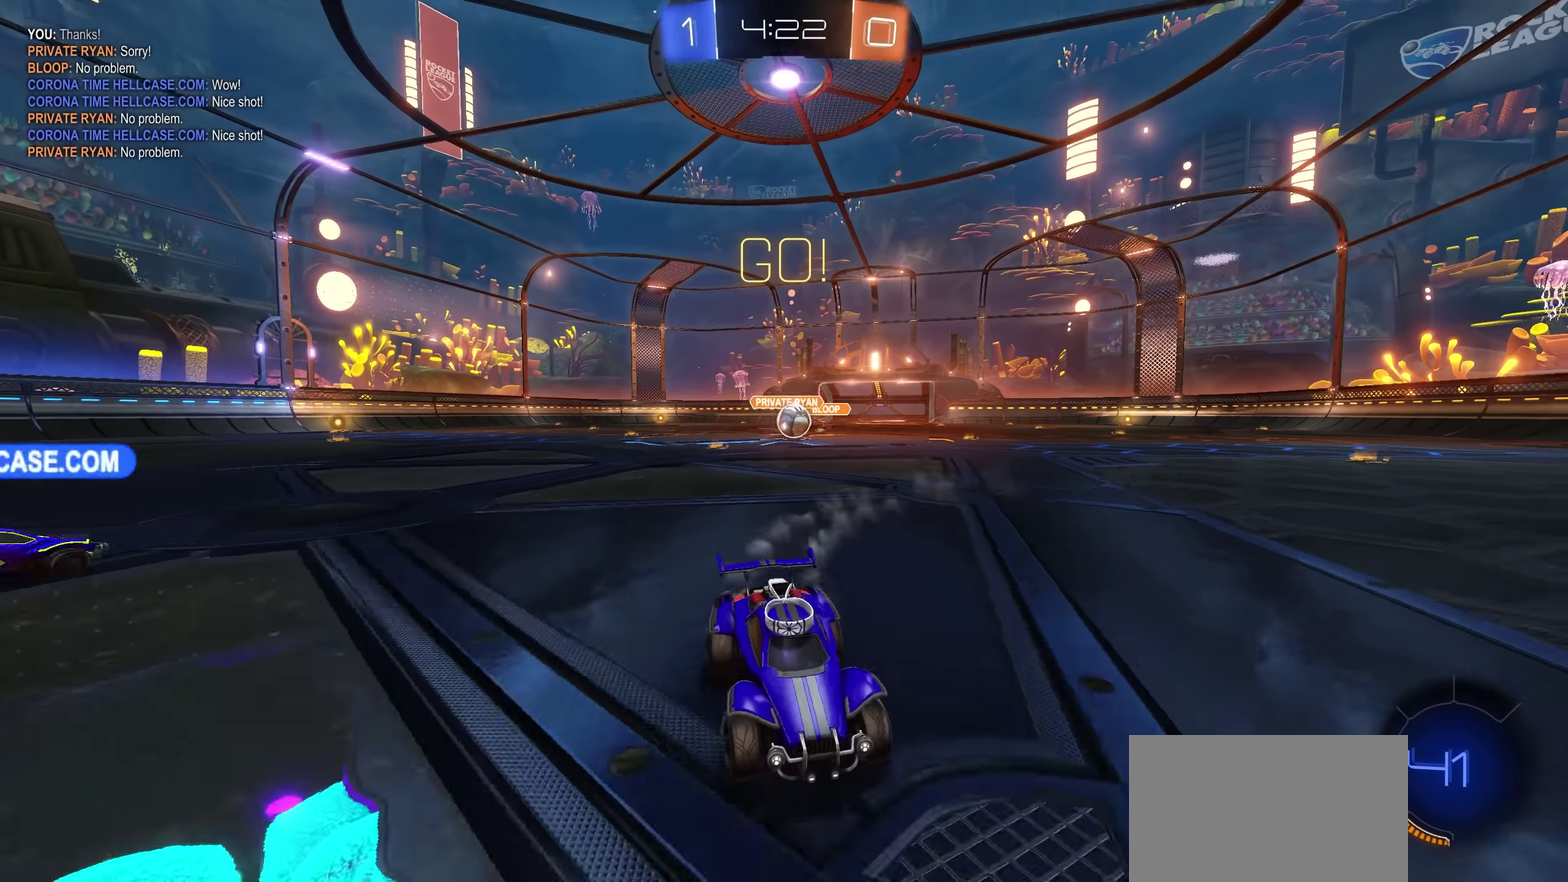
{"buttons": ["R2"], "left_stick": "left", "right_stick": "center", "events": [[167, "left_stick", "left"], [350, "left_stick", "center"], [483, "left_stick", "left"]]}
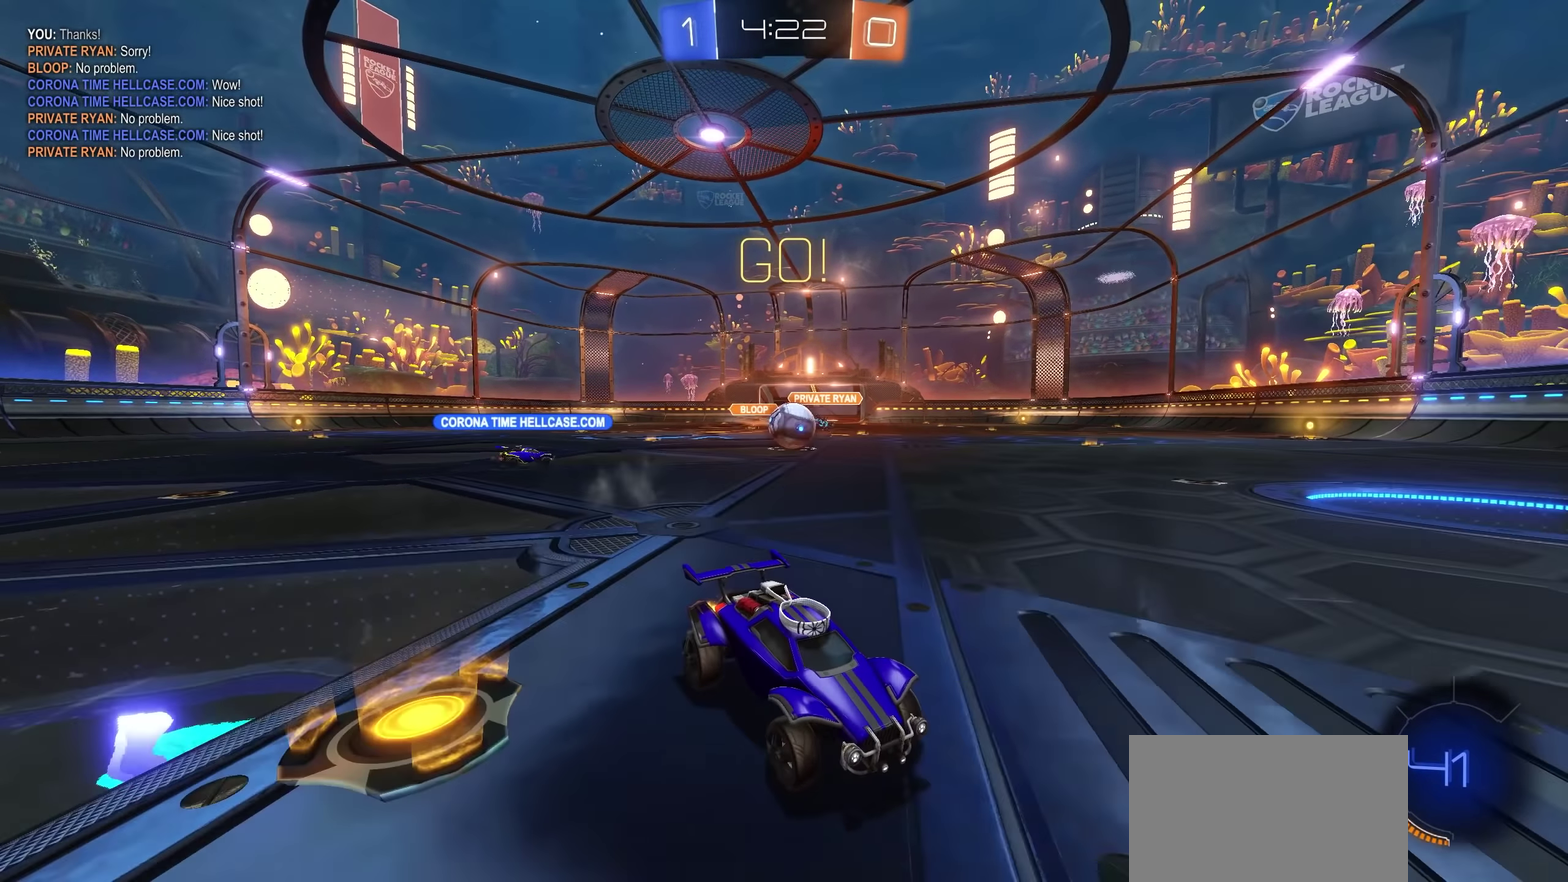
{"buttons": [], "left_stick": "left", "right_stick": "center", "events": [[67, "R2", "up"], [183, "left_stick", "center"], [350, "L2", "down"], [483, "L2", "up"], [483, "left_stick", "left"]]}
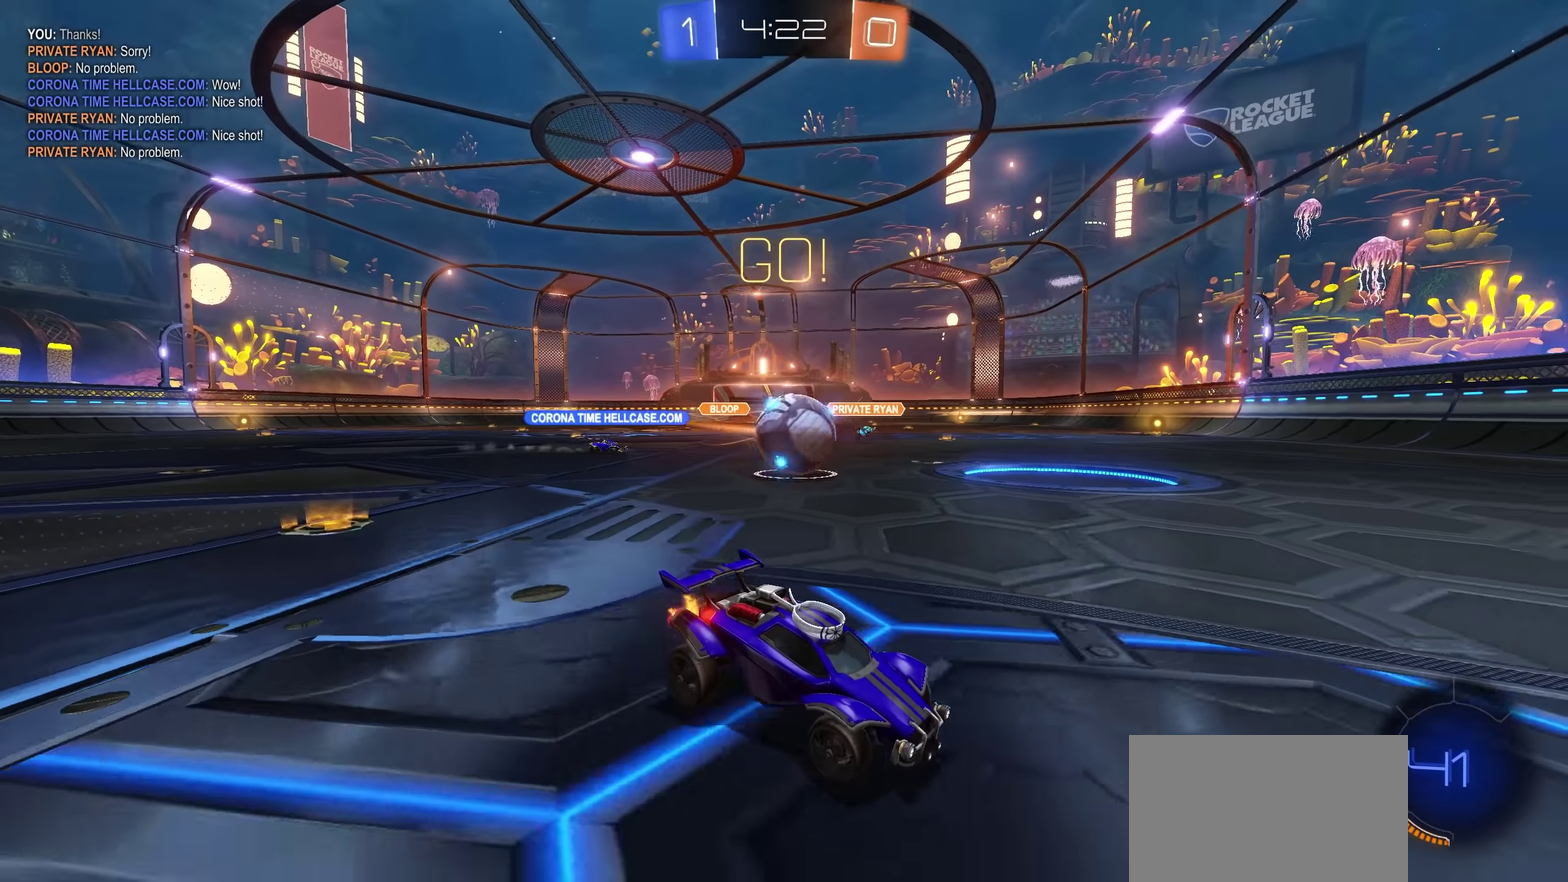
{"buttons": ["R2"], "left_stick": "center", "right_stick": "center", "events": [[83, "R2", "down"], [167, "CROSS", "down"], [283, "CROSS", "up"], [400, "TRIANGLE", "down"], [467, "TRIANGLE", "up"], [467, "left_stick", "center"]]}
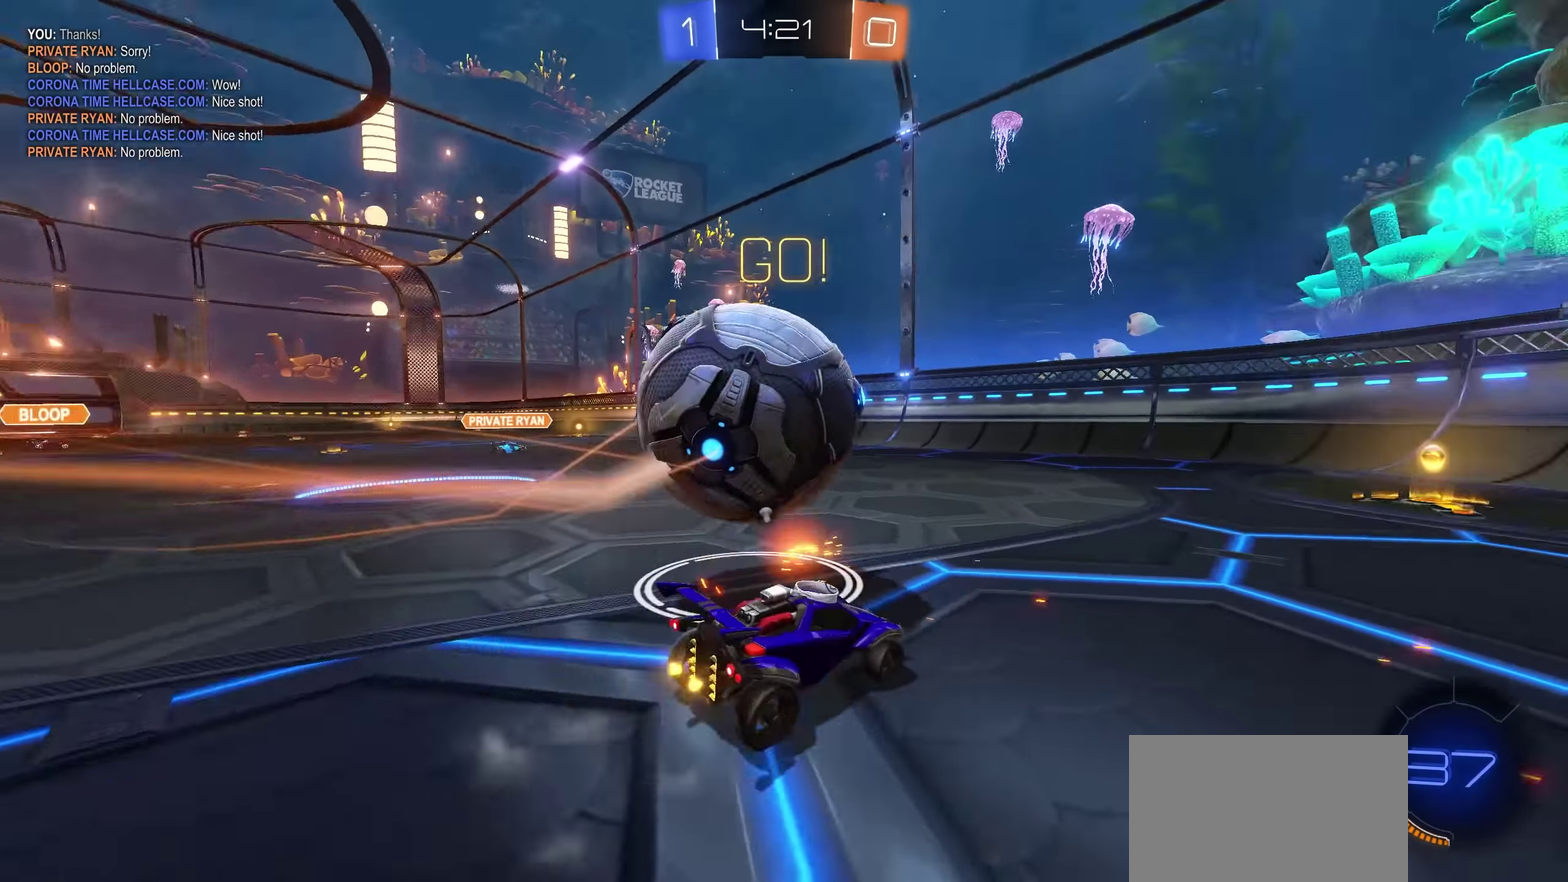
{"buttons": ["R2"], "left_stick": "center", "right_stick": "center", "events": [[17, "CROSS", "down"], [67, "left_stick", "right"], [200, "CROSS", "up"], [200, "left_stick", "center"], [283, "TRIANGLE", "down"], [317, "left_stick", "right"], [383, "TRIANGLE", "up"], [483, "left_stick", "center"]]}
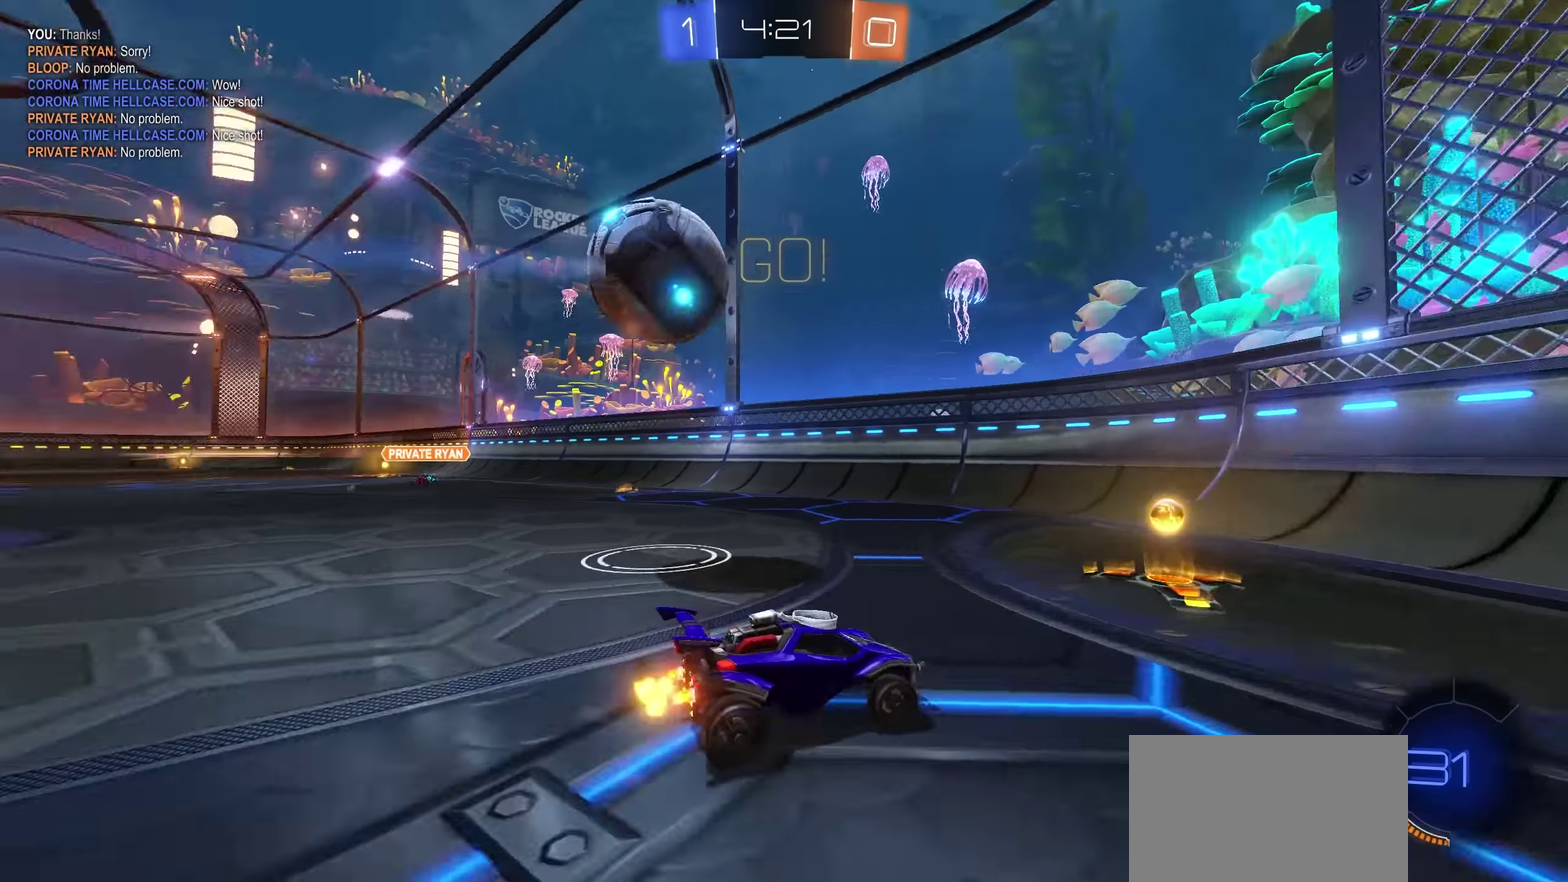
{"buttons": ["R2"], "left_stick": "left", "right_stick": "center", "events": [[17, "left_stick", "left"], [67, "L1", "down"], [350, "L1", "up"]]}
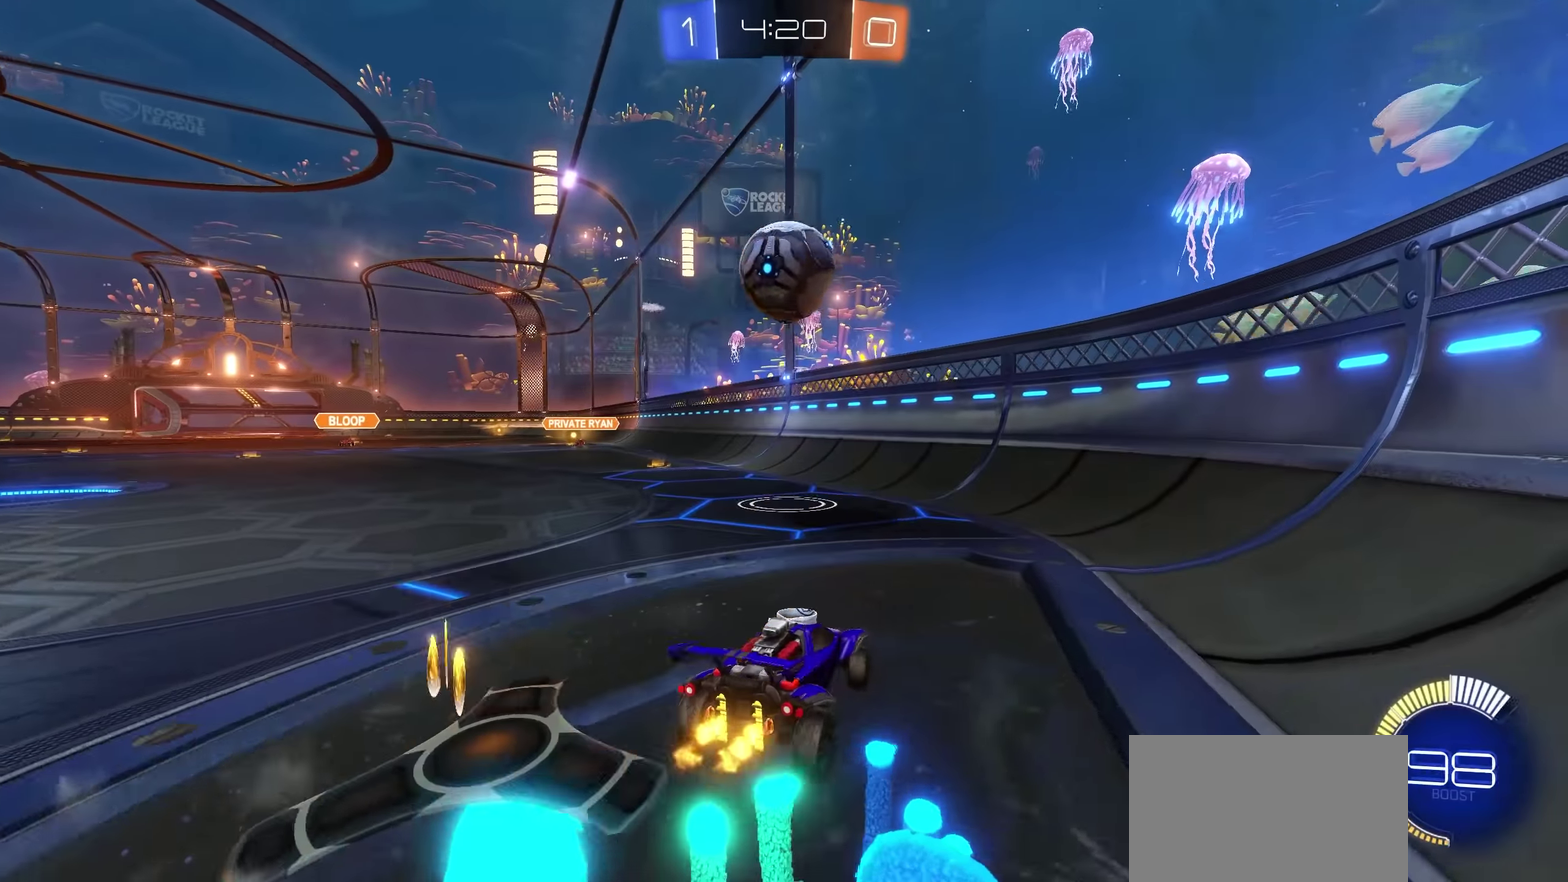
{"buttons": ["R2"], "left_stick": "left", "right_stick": "center", "events": []}
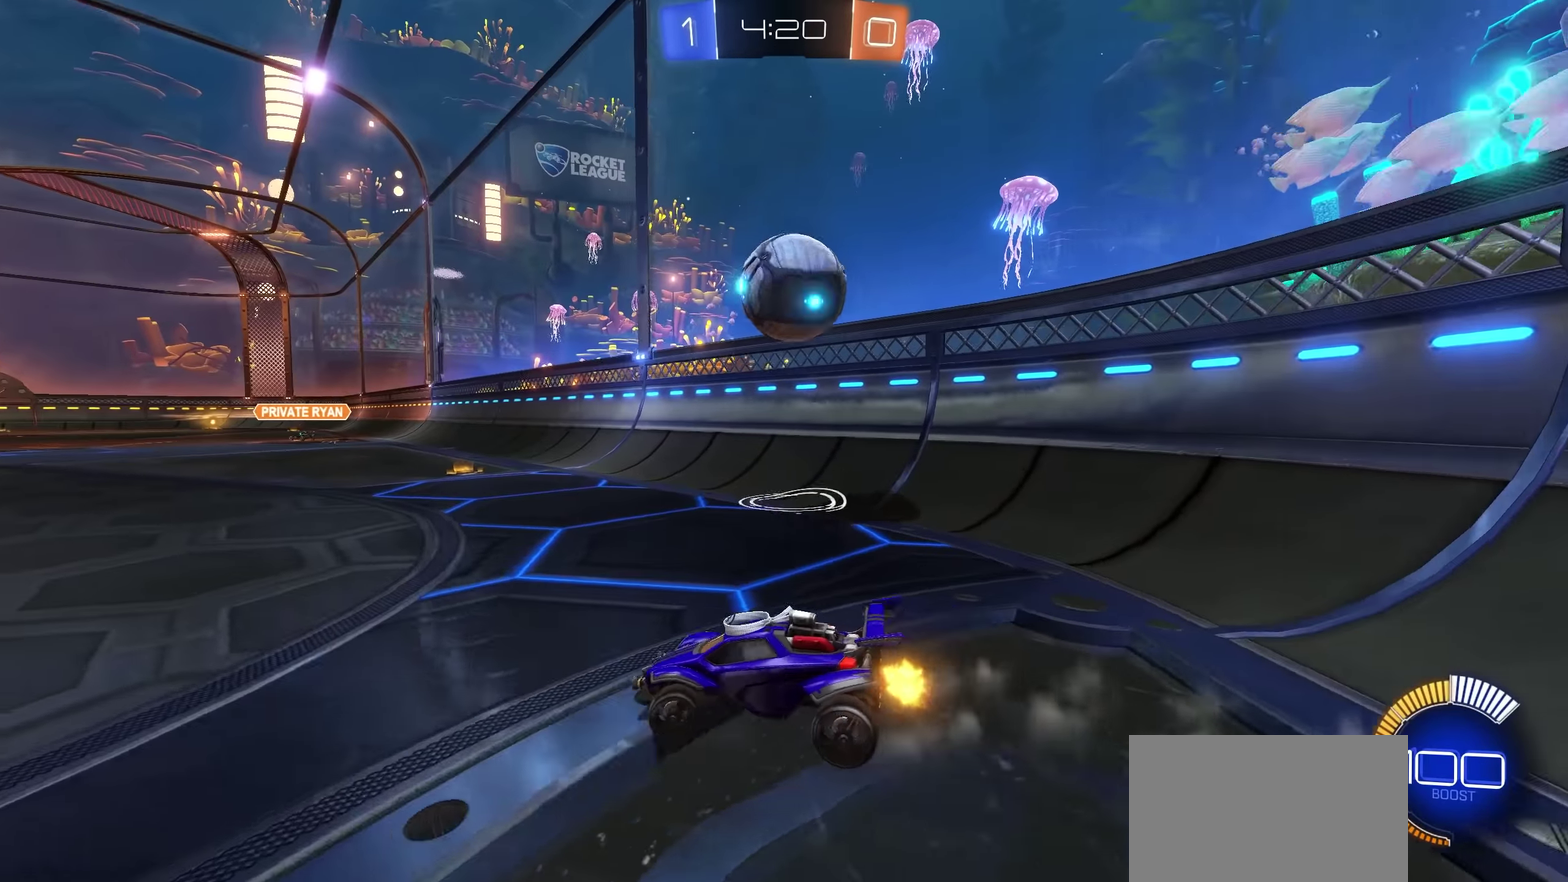
{"buttons": ["CROSS", "R2"], "left_stick": "right", "right_stick": "center", "events": [[33, "left_stick", "center"], [83, "L2", "down"], [83, "R2", "up"], [183, "L2", "up"], [183, "TRIANGLE", "down"], [183, "left_stick", "right"], [283, "R2", "down"], [300, "TRIANGLE", "up"], [500, "CROSS", "down"]]}
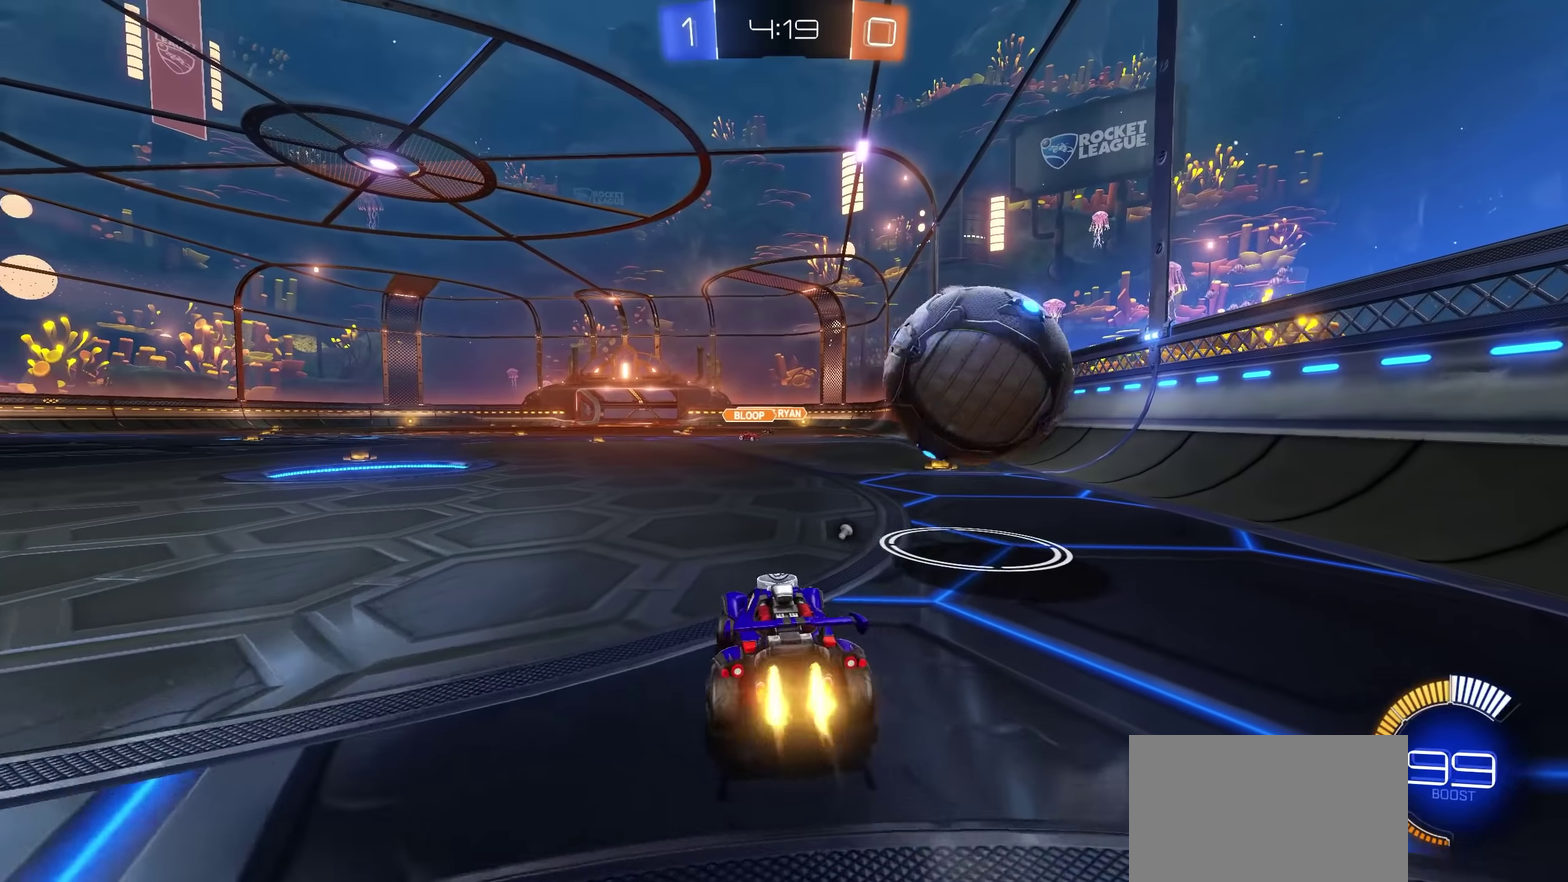
{"buttons": ["R2"], "left_stick": "left", "right_stick": "center", "events": [[33, "left_stick", "center"], [250, "left_stick", "left"], [316, "CROSS", "up"], [366, "left_stick", "center"], [450, "left_stick", "left"]]}
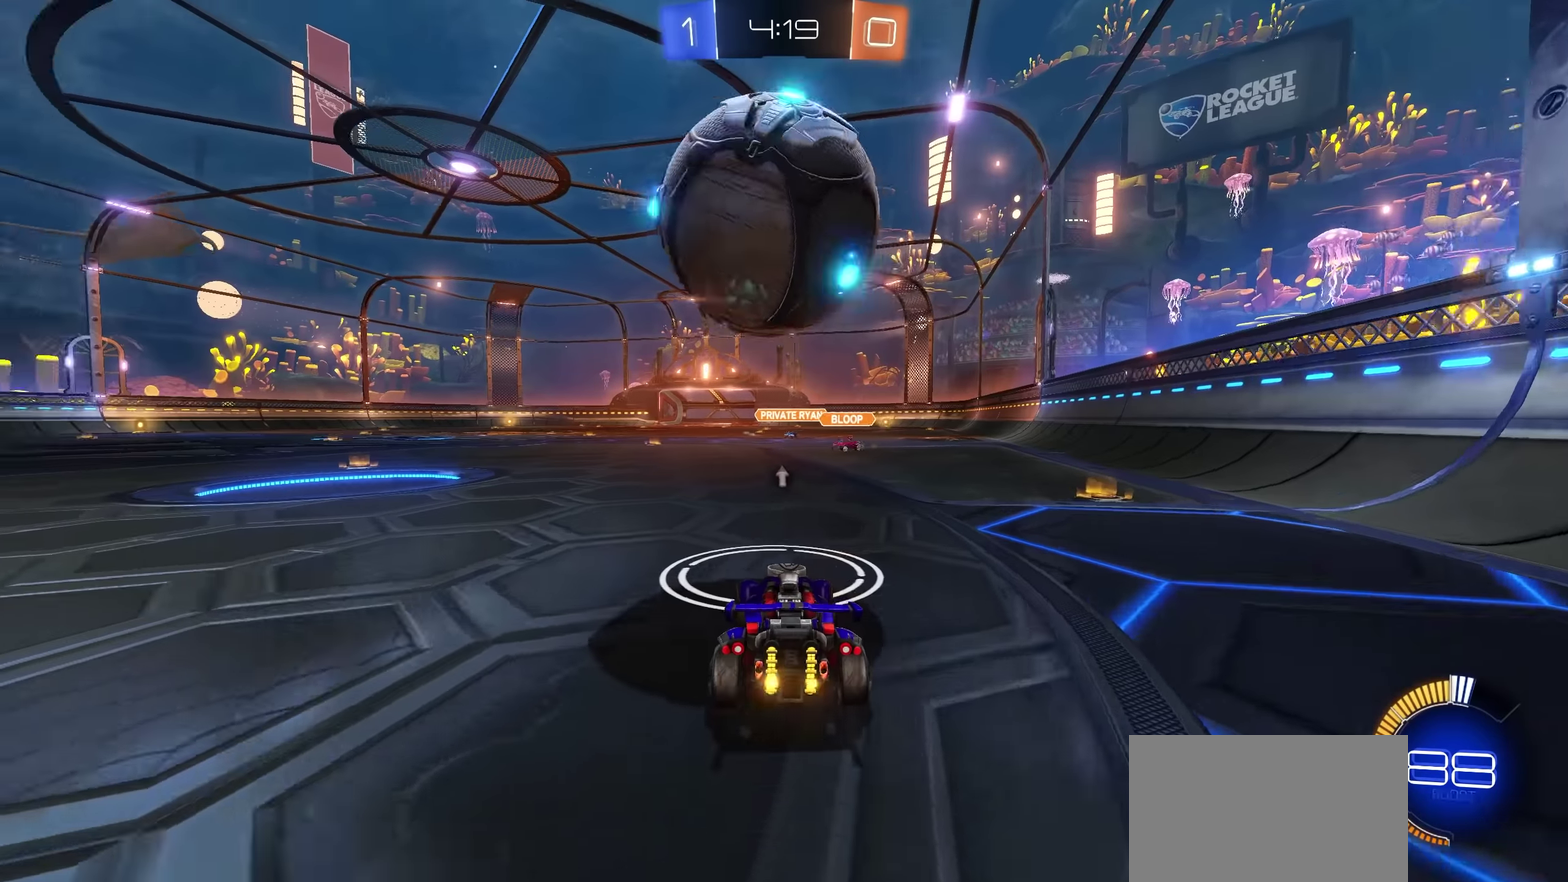
{"buttons": [], "left_stick": "center", "right_stick": "center", "events": [[16, "R2", "up"], [66, "left_stick", "center"], [350, "R2", "down"], [466, "R2", "up"]]}
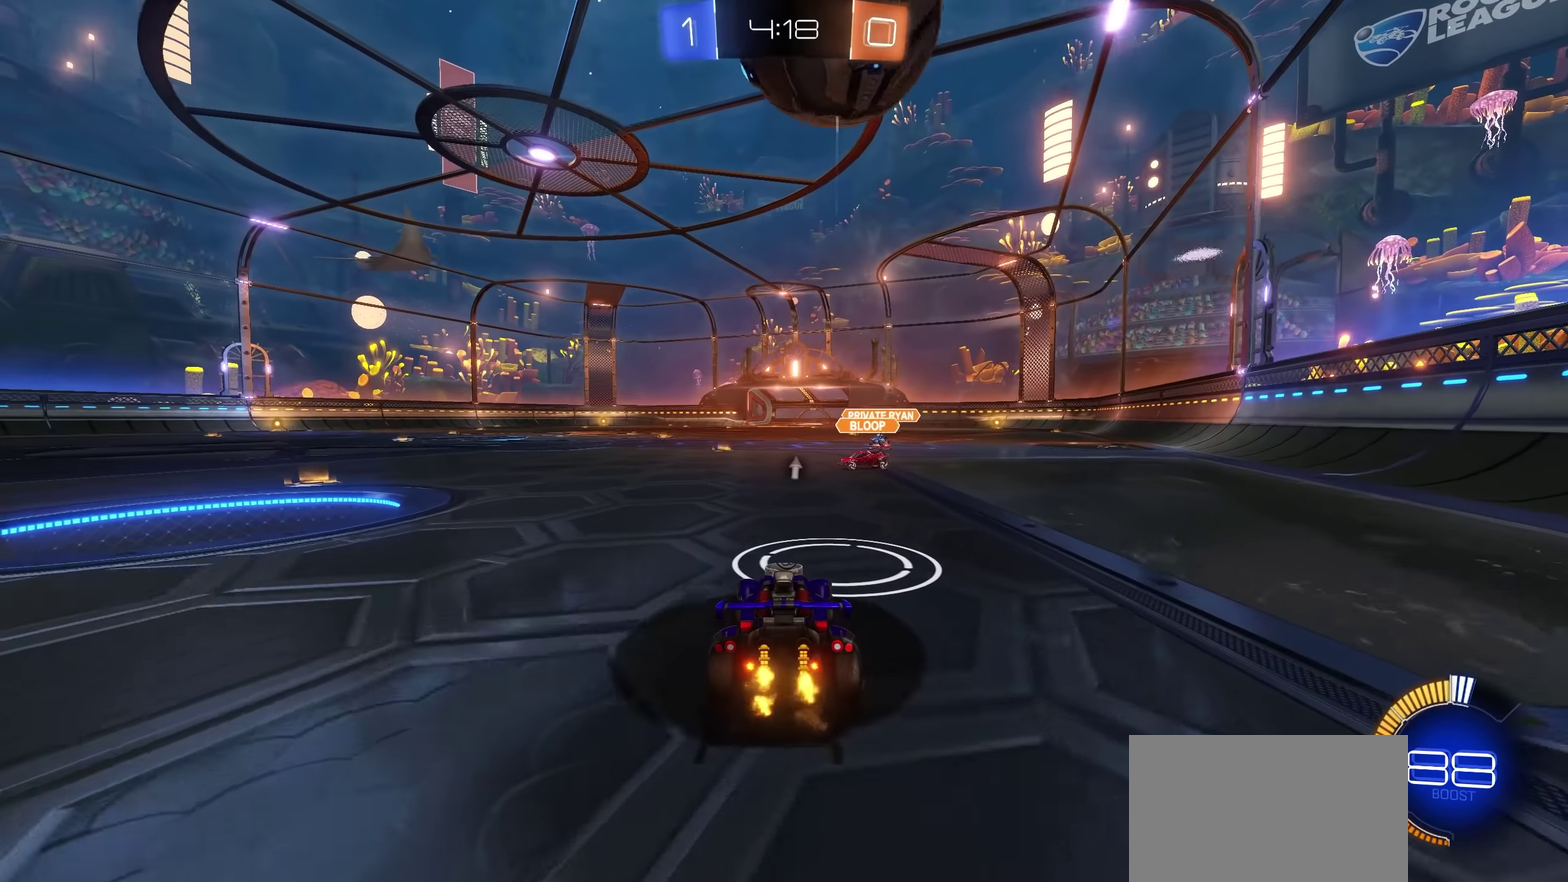
{"buttons": ["R2"], "left_stick": "left", "right_stick": "center", "events": [[133, "R2", "down"], [166, "left_stick", "up-right"], [266, "left_stick", "center"], [316, "R2", "up"], [350, "L2", "down"], [366, "left_stick", "left"], [466, "L2", "up"], [483, "R2", "down"]]}
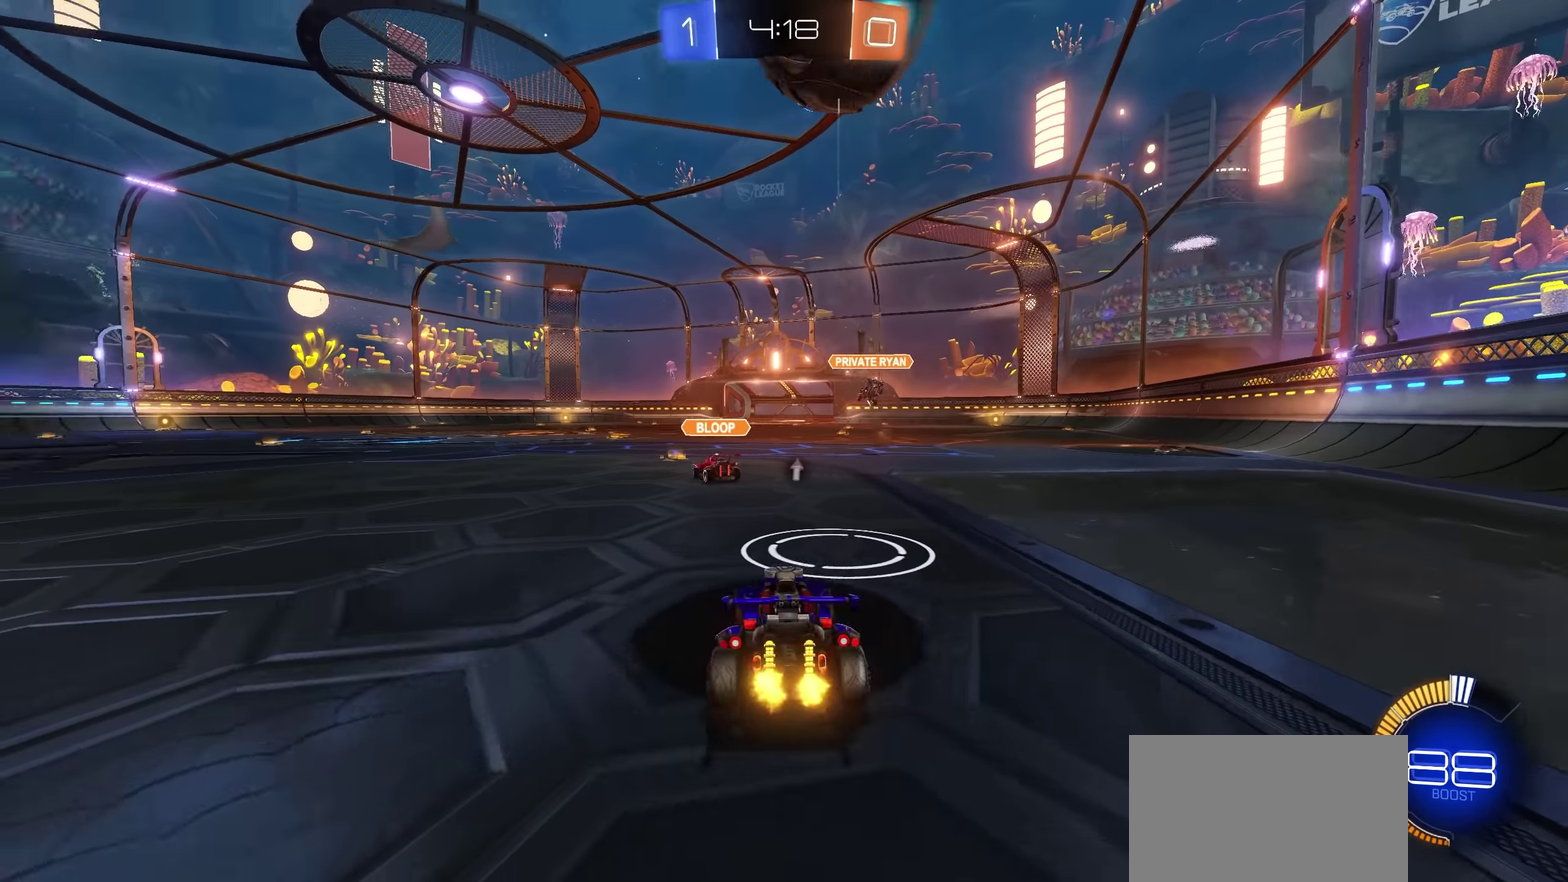
{"buttons": ["R2"], "left_stick": "left", "right_stick": "center", "events": [[50, "TRIANGLE", "down"], [133, "TRIANGLE", "up"]]}
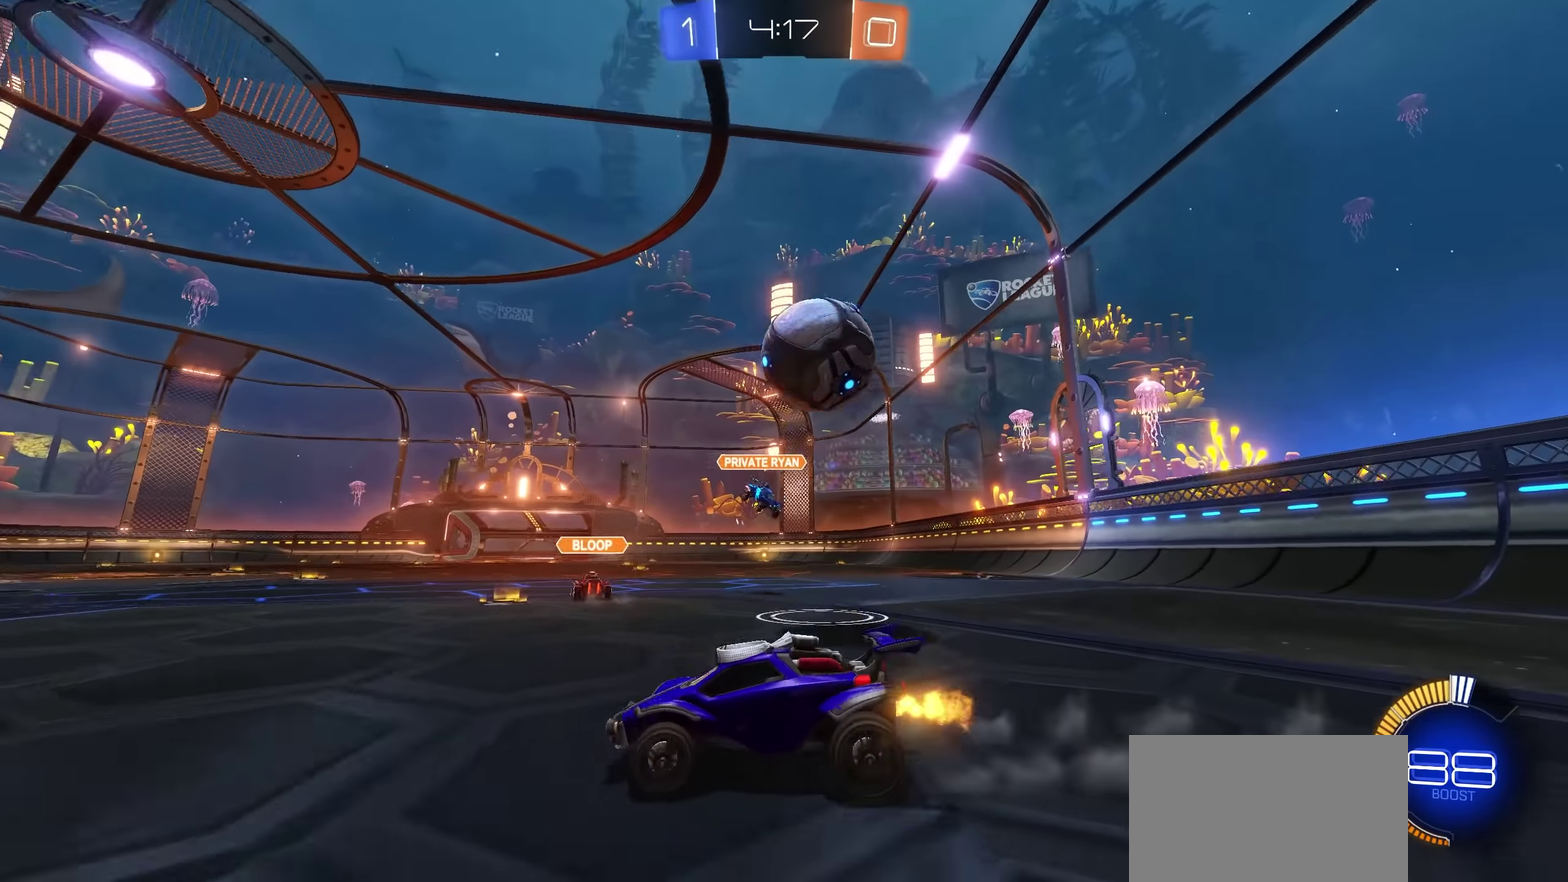
{"buttons": ["R2"], "left_stick": "center", "right_stick": "center", "events": [[133, "left_stick", "center"]]}
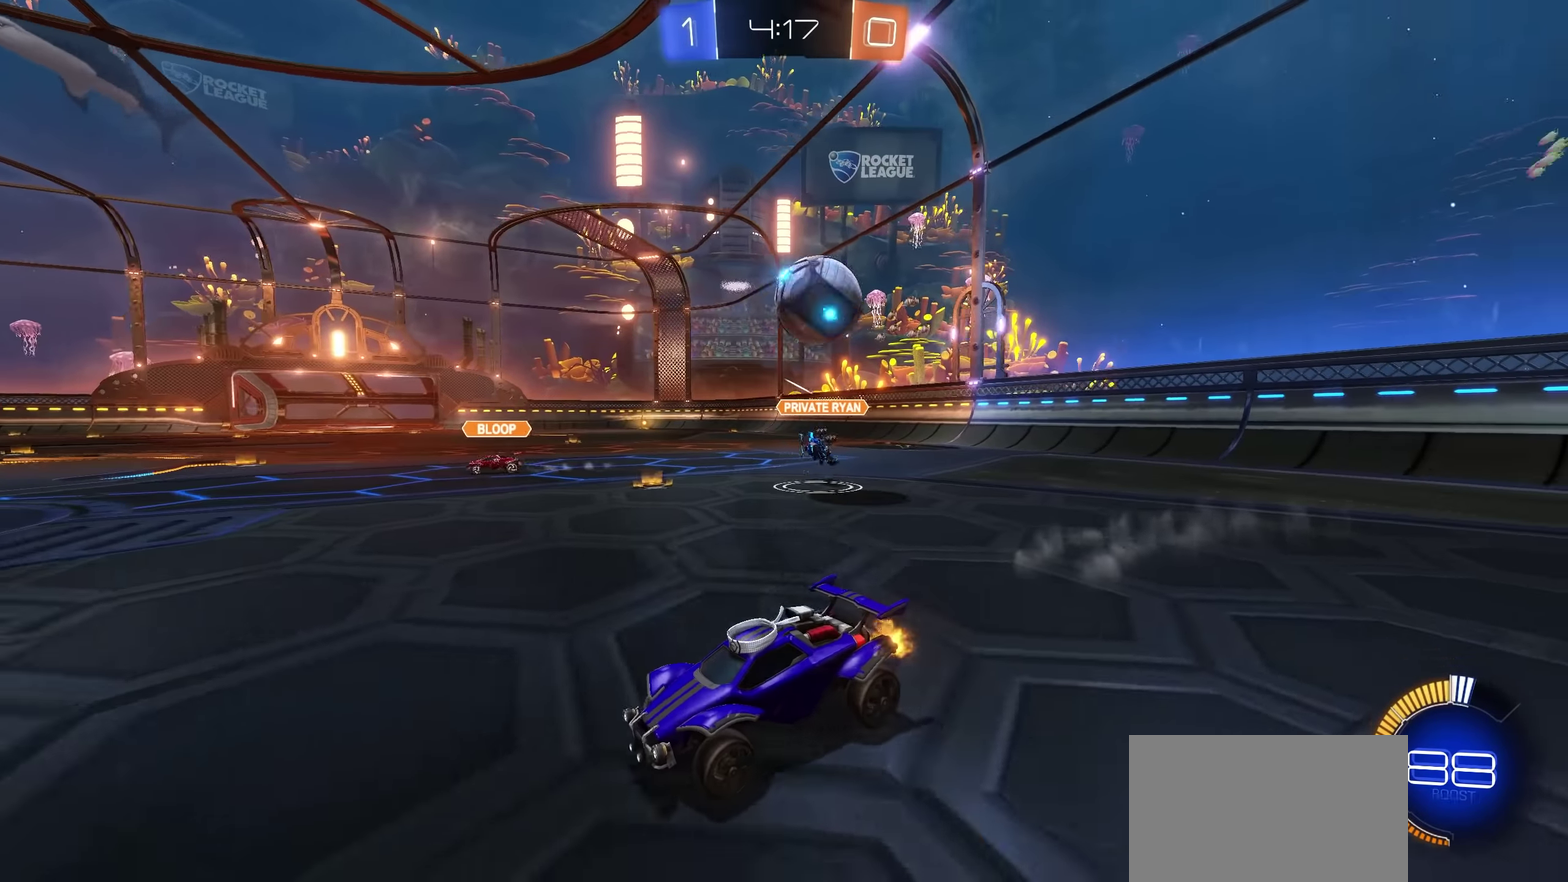
{"buttons": ["R2"], "left_stick": "up-right", "right_stick": "center", "events": [[150, "left_stick", "left"], [233, "left_stick", "center"], [383, "left_stick", "up-right"]]}